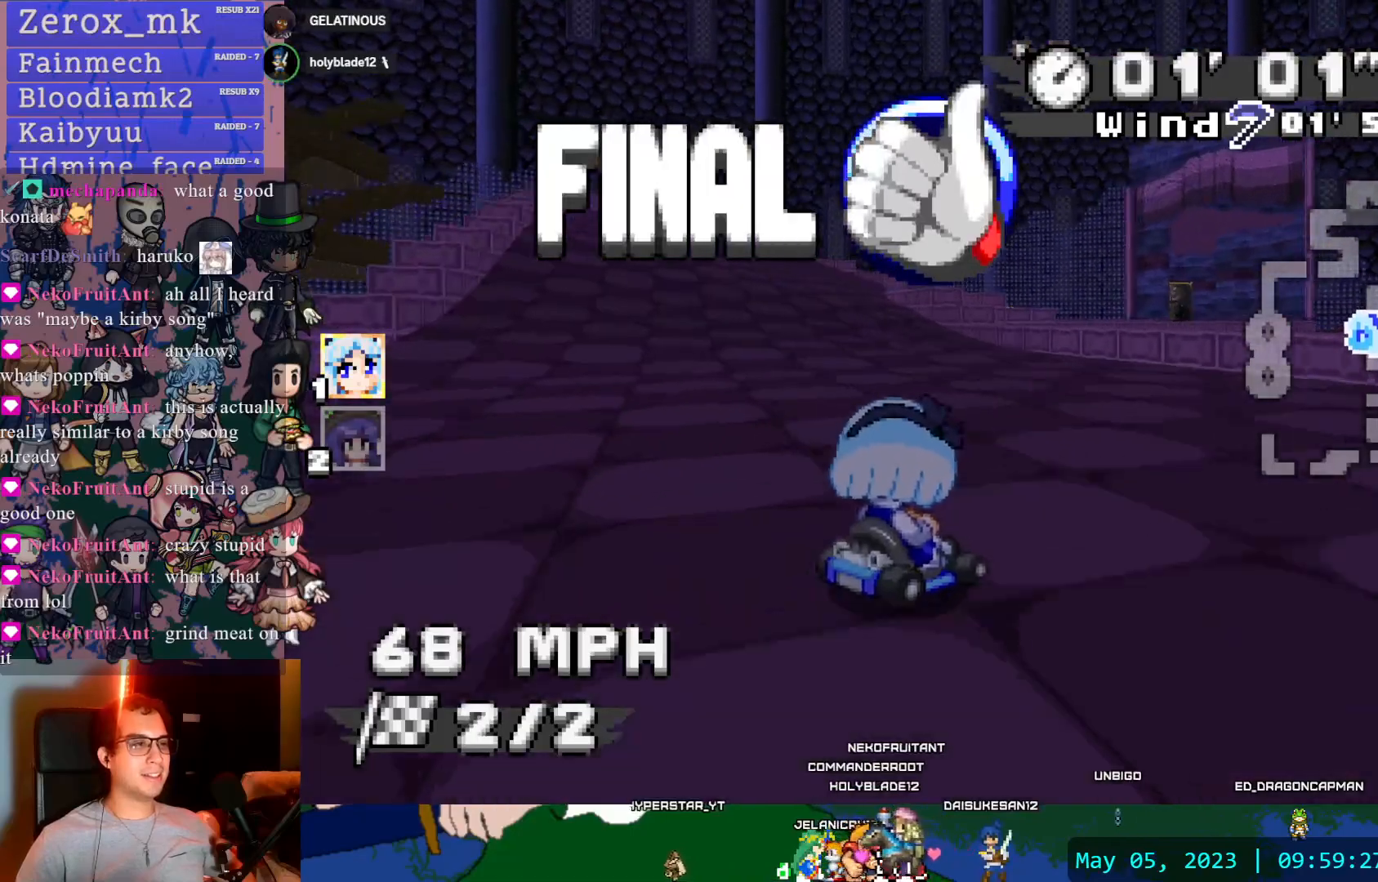
Gameplay with a controller (PlayStation layout); each line is a JSON object with the inputs held at the frame after it (dt_ms = milliseconds from this image to that frame). "events" lists button and stick changes between this image and that frame as [ms after this image, input, new state], when the widget could be followed in between. Not read: L3 R3.
{"dt_ms": 500, "buttons": ["CROSS", "R1"], "left_stick": "center", "right_stick": "center", "events": [[200, "left_stick", "center"]]}
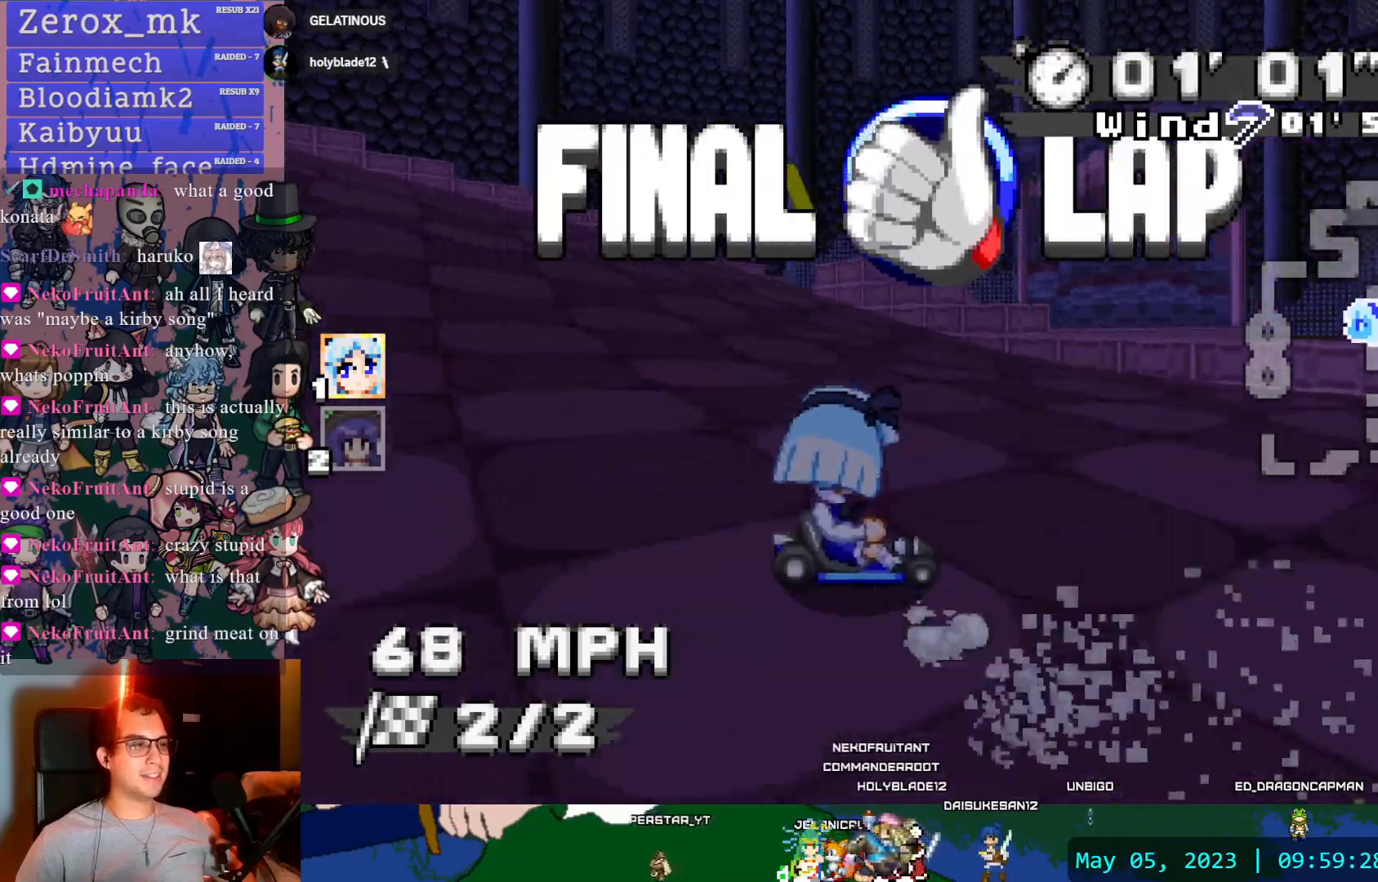
{"dt_ms": 500, "buttons": ["CROSS", "R1"], "left_stick": "center", "right_stick": "center", "events": [[283, "left_stick", "left"], [367, "left_stick", "center"]]}
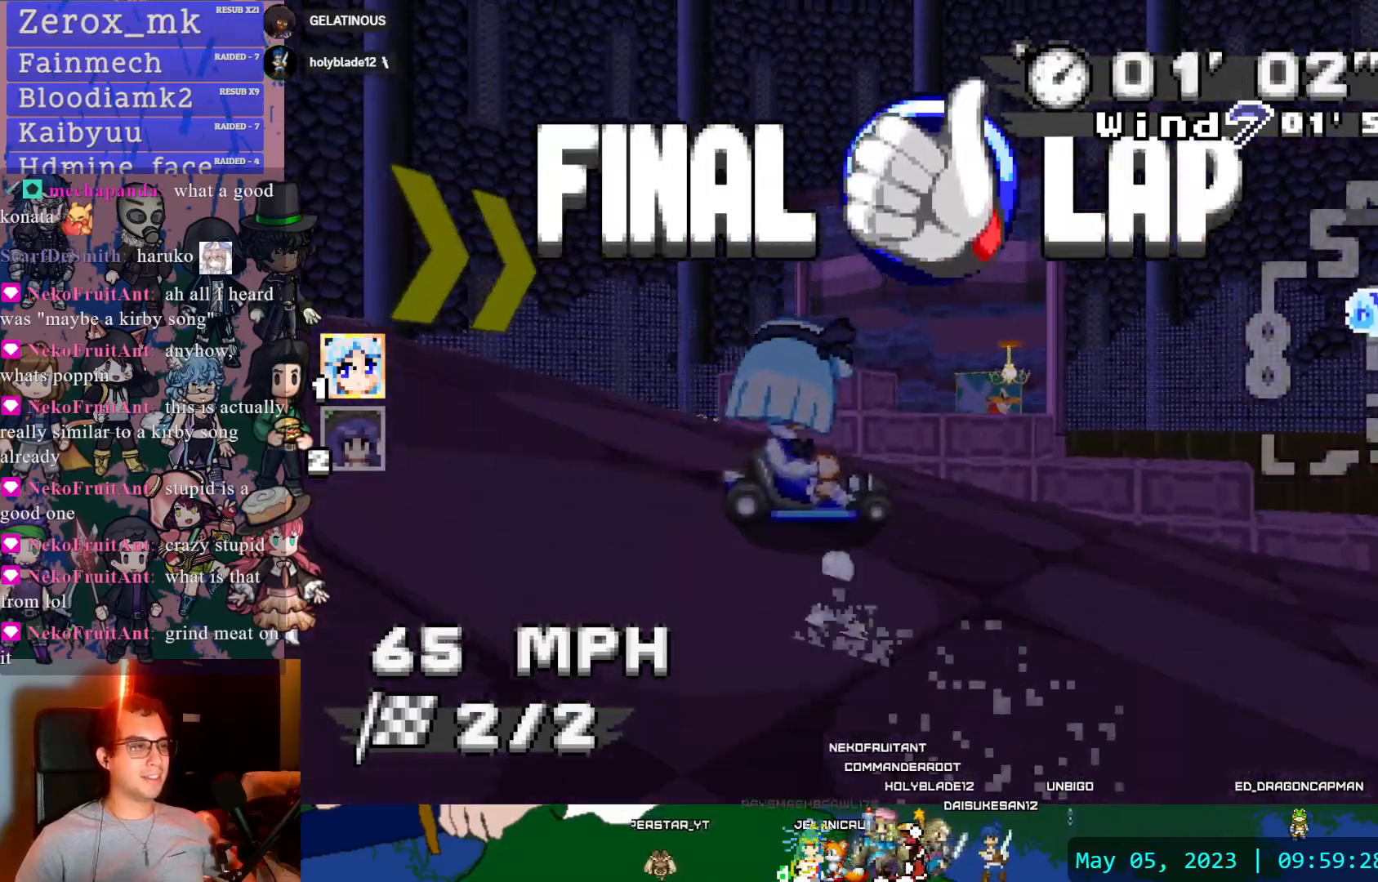
{"dt_ms": 500, "buttons": ["CROSS"], "left_stick": "center", "right_stick": "center", "events": [[150, "DPAD_LEFT", "down"], [200, "DPAD_LEFT", "up"], [200, "R1", "up"]]}
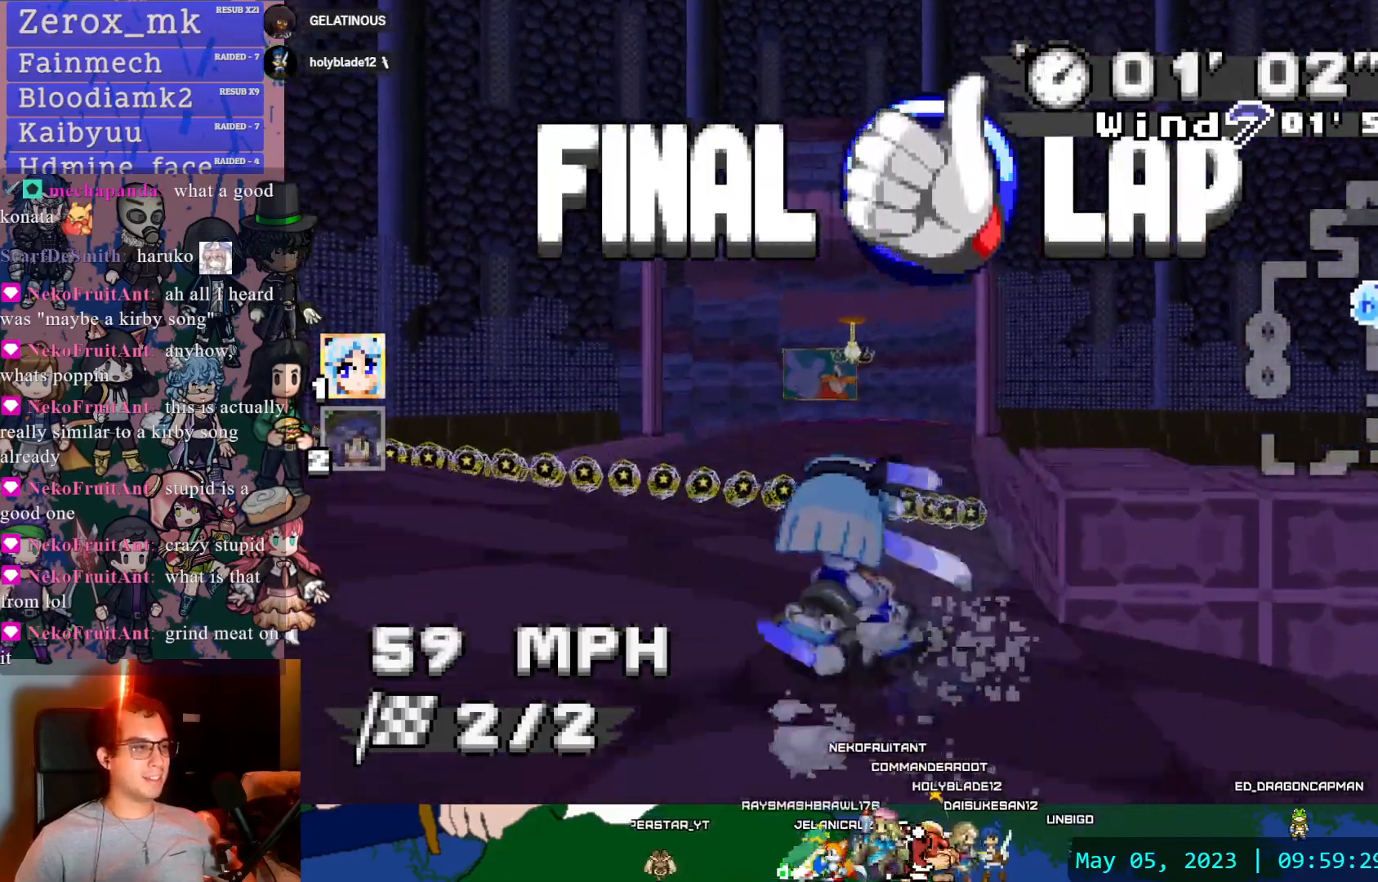
{"dt_ms": 500, "buttons": ["CROSS"], "left_stick": "center", "right_stick": "center", "events": [[100, "left_stick", "up-left"], [250, "left_stick", "center"]]}
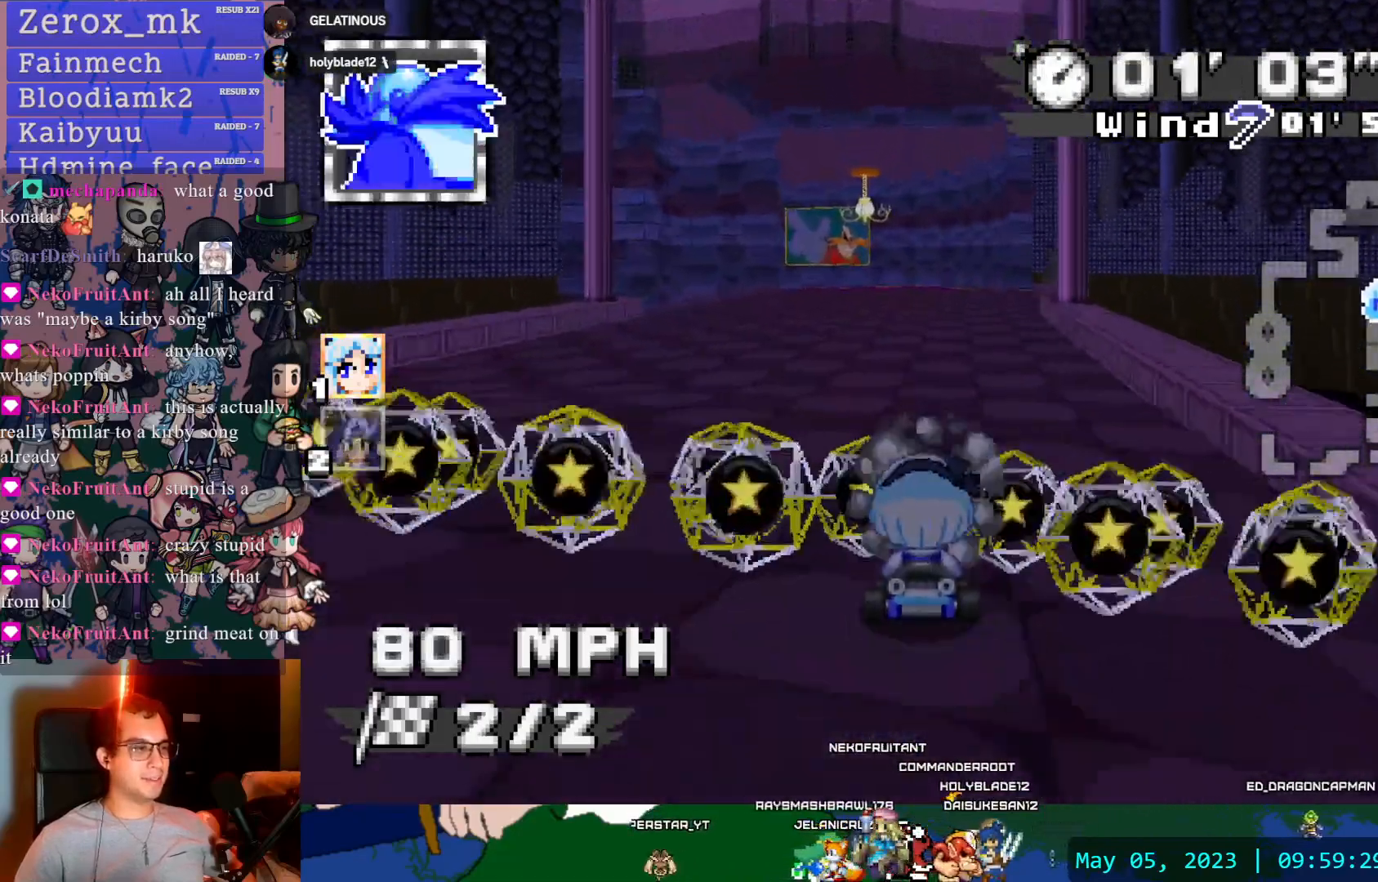
{"dt_ms": 500, "buttons": ["CROSS"], "left_stick": "left", "right_stick": "center", "events": [[383, "left_stick", "left"]]}
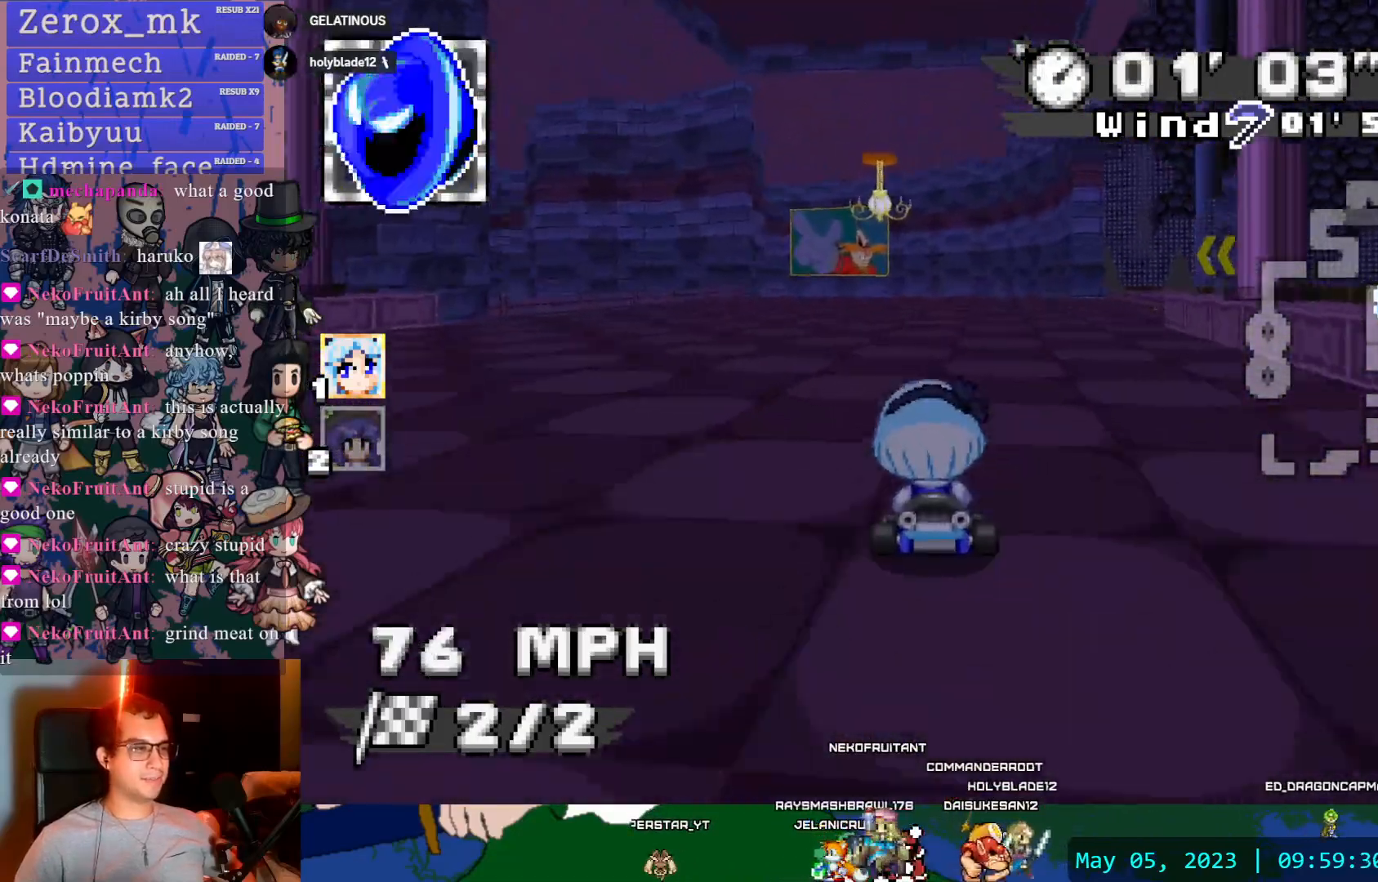
{"dt_ms": 500, "buttons": ["CROSS", "R1"], "left_stick": "right", "right_stick": "center", "events": [[33, "left_stick", "center"], [167, "R1", "down"], [167, "left_stick", "left"], [417, "left_stick", "right"]]}
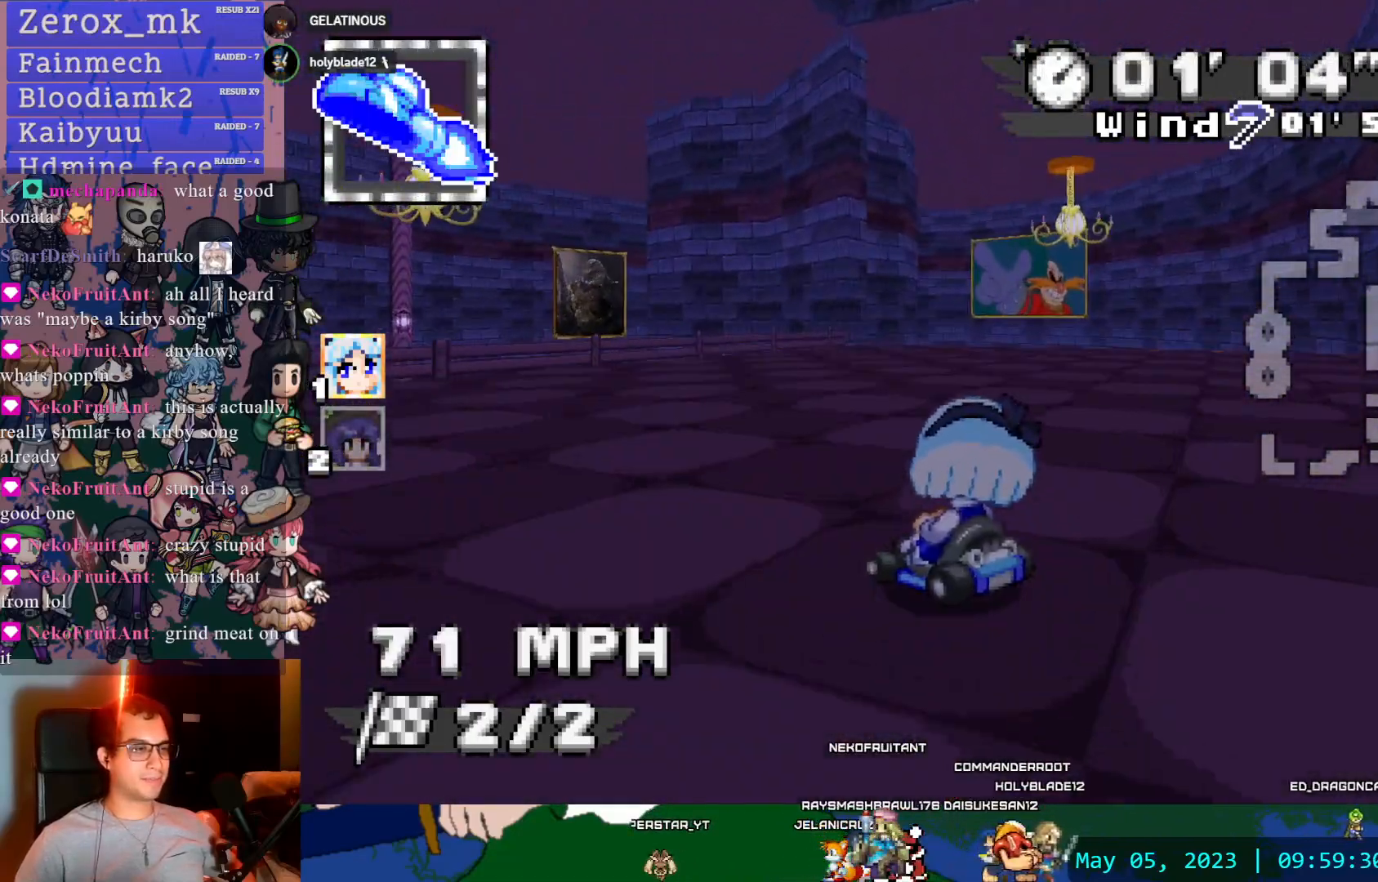
{"dt_ms": 500, "buttons": ["CROSS", "R1"], "left_stick": "center", "right_stick": "center", "events": [[483, "left_stick", "center"]]}
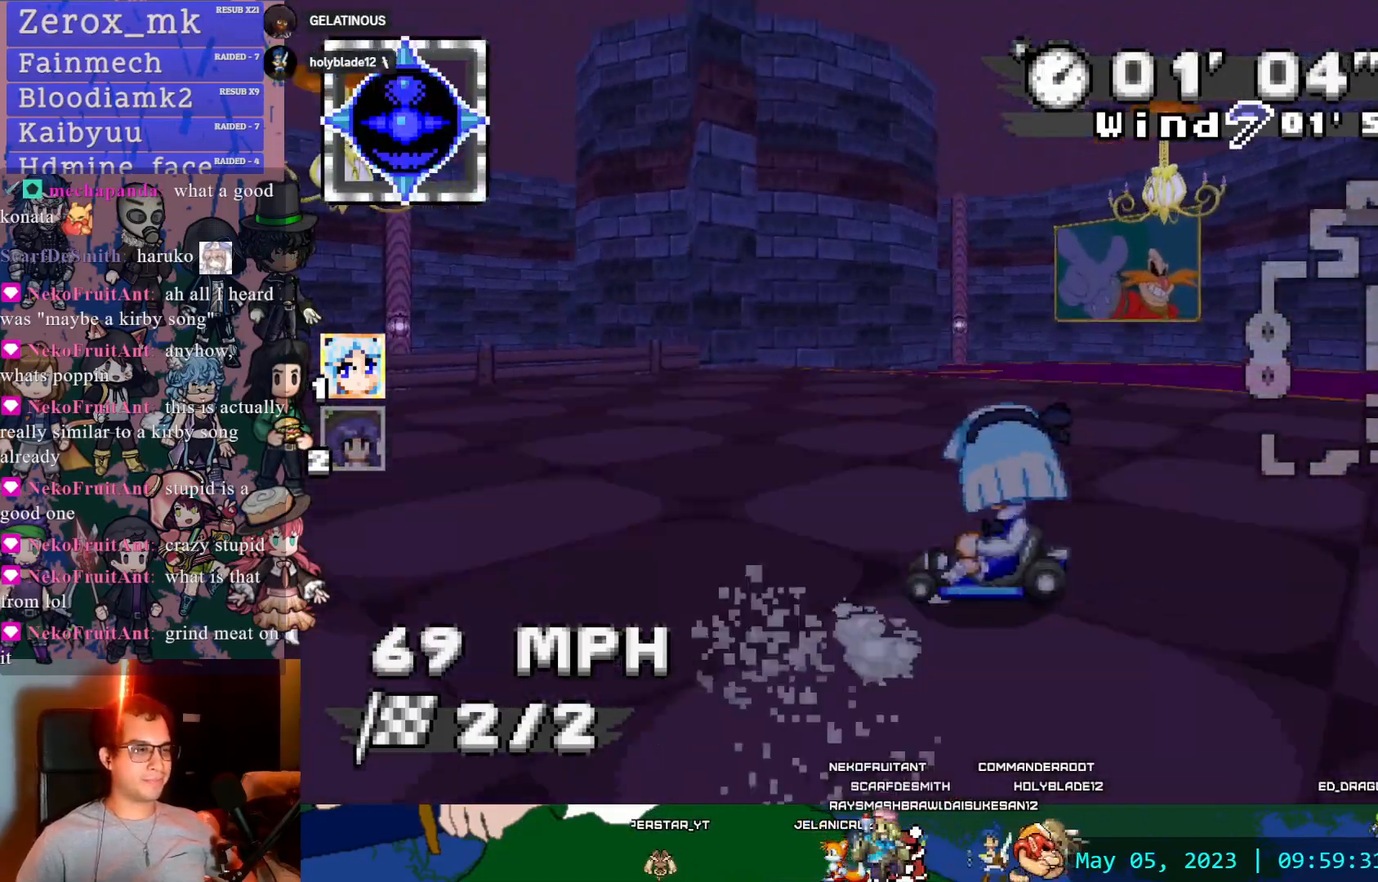
{"dt_ms": 500, "buttons": ["CROSS", "R1"], "left_stick": "down-right", "right_stick": "center", "events": [[33, "left_stick", "left"], [183, "left_stick", "center"], [433, "left_stick", "down-right"]]}
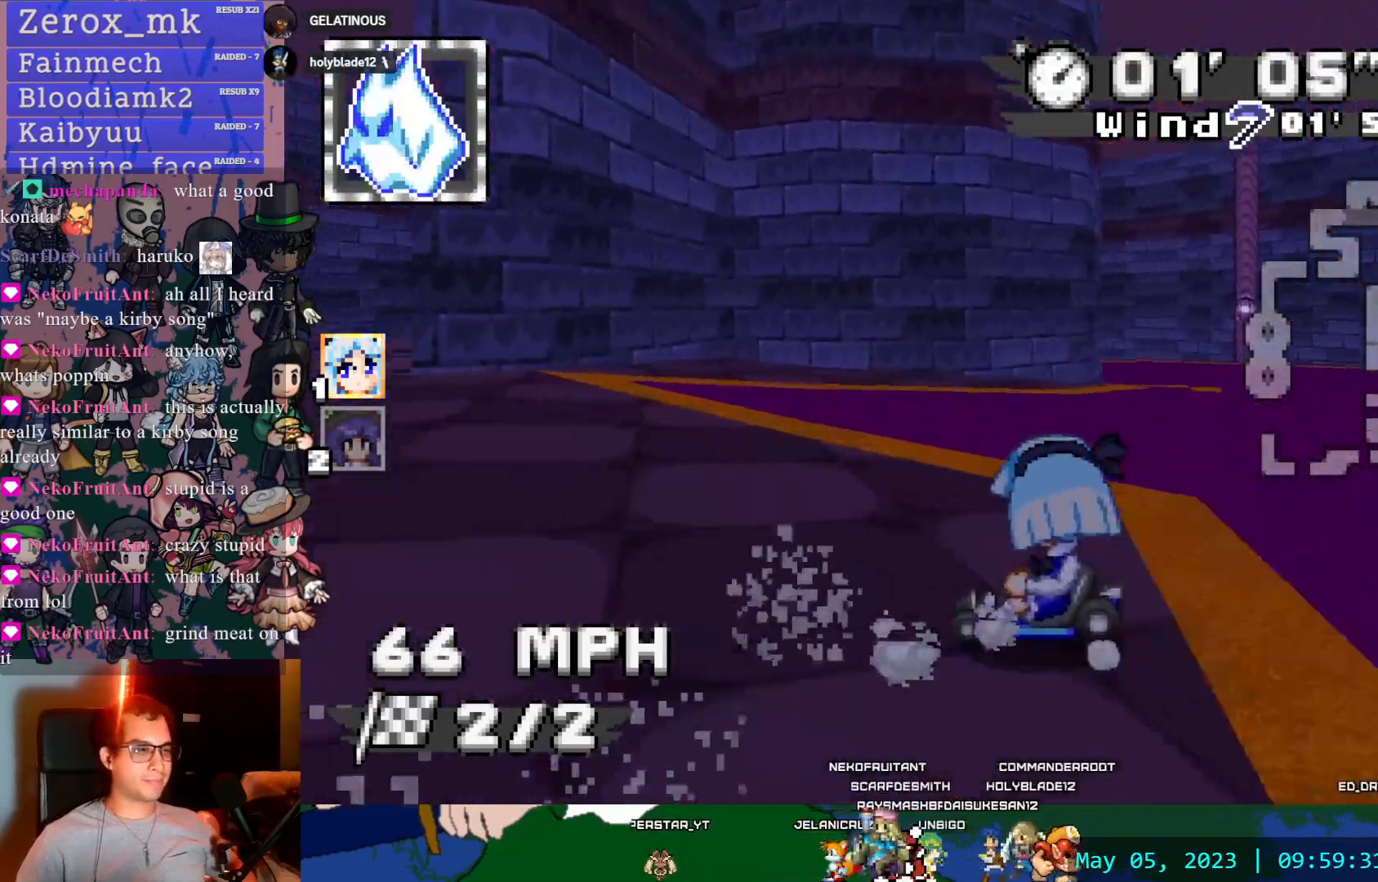
{"dt_ms": 500, "buttons": ["CROSS", "R1"], "left_stick": "center", "right_stick": "center"}
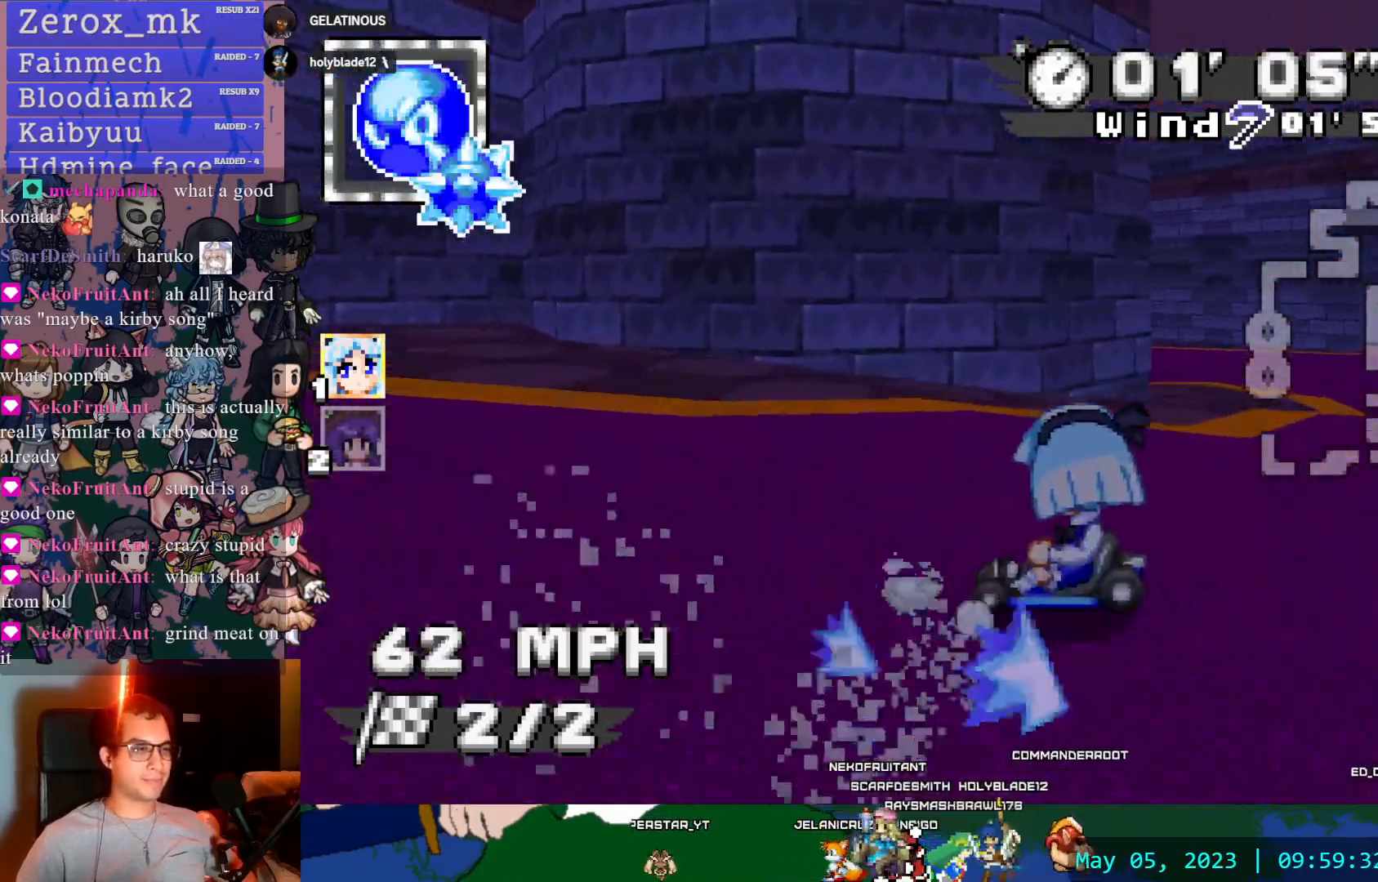
{"dt_ms": 500, "buttons": ["CROSS", "R1"], "left_stick": "center", "right_stick": "center", "events": [[17, "left_stick", "left"], [150, "left_stick", "center"]]}
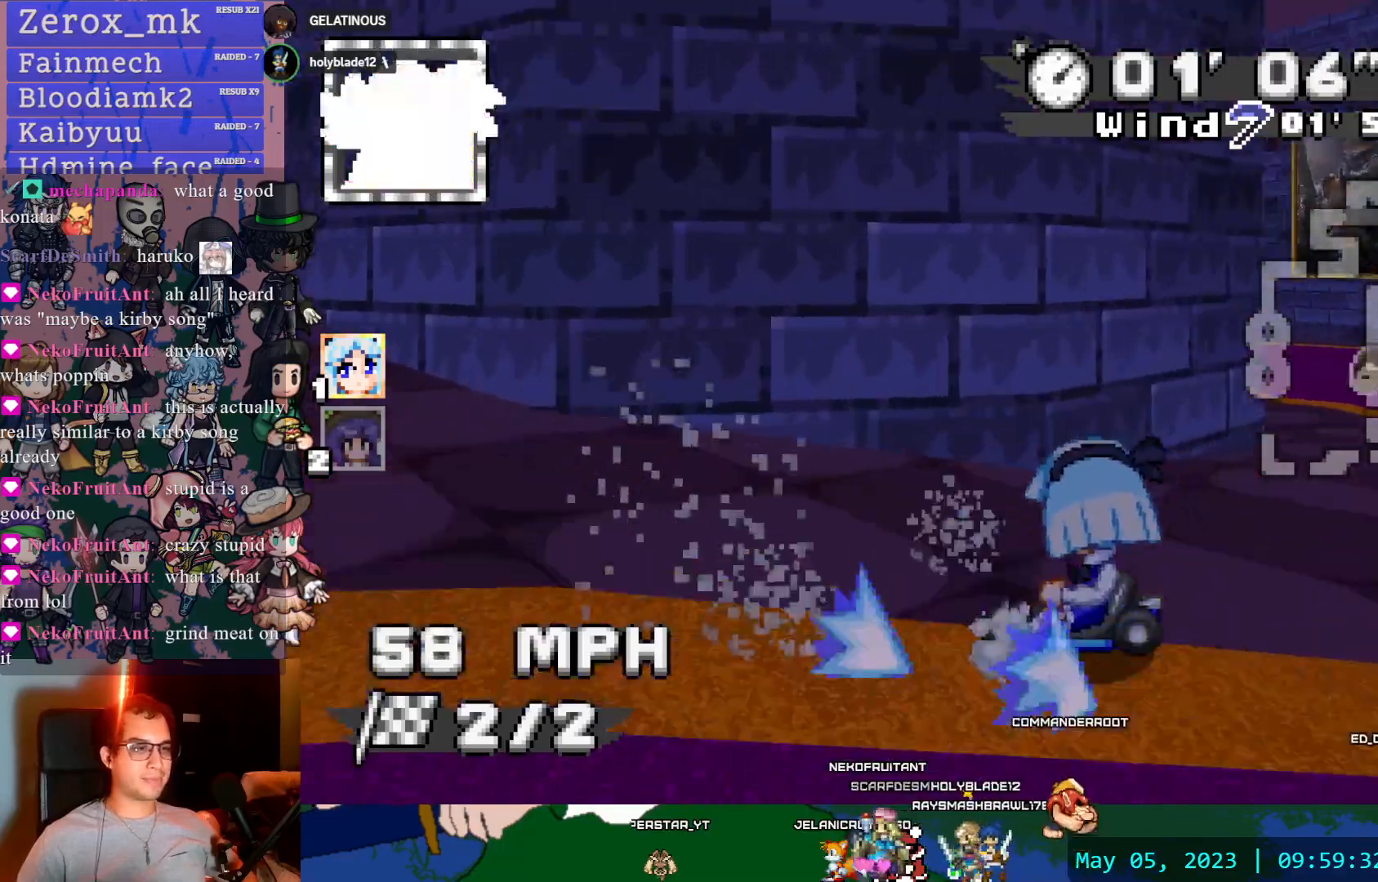
{"dt_ms": 500, "buttons": ["CROSS", "R1"], "left_stick": "center", "right_stick": "center", "events": [[233, "left_stick", "left"], [450, "left_stick", "center"]]}
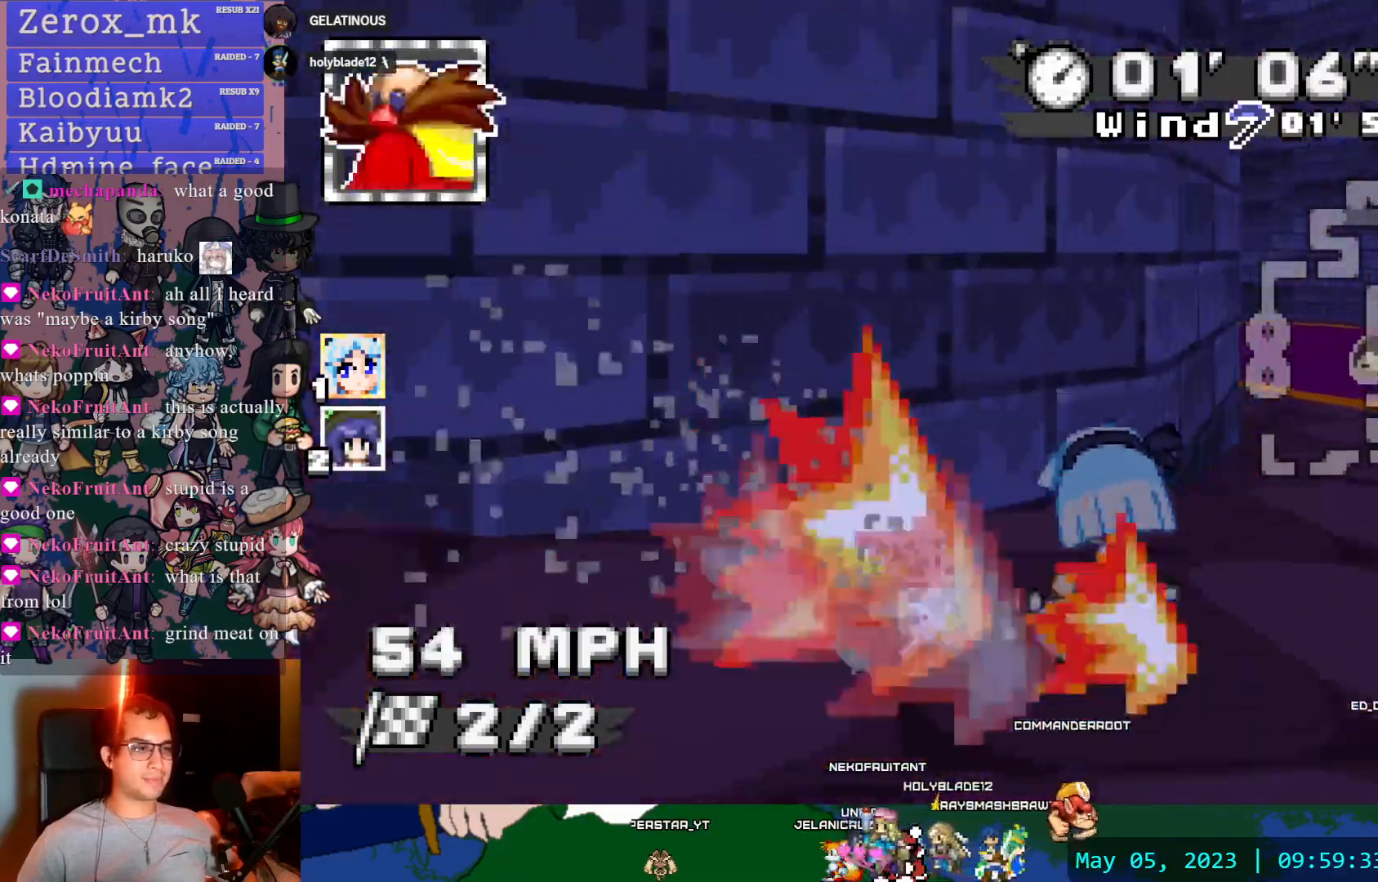
{"dt_ms": 500, "buttons": ["CROSS", "R1"], "left_stick": "center", "right_stick": "center", "events": []}
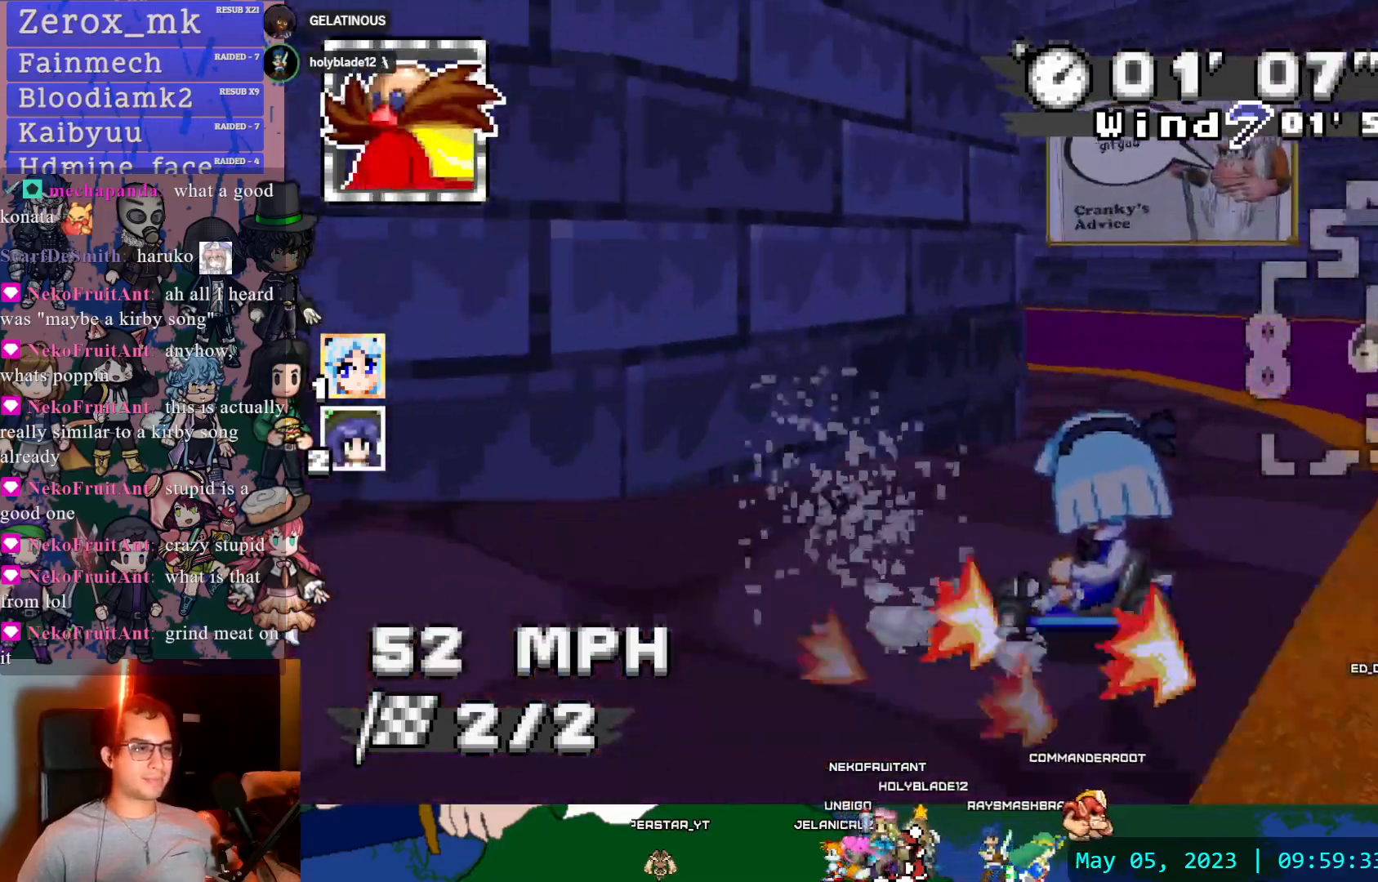
{"dt_ms": 500, "buttons": ["CROSS", "R1"], "left_stick": "center", "right_stick": "center", "events": [[233, "DPAD_DOWN", "down"], [317, "DPAD_DOWN", "up"]]}
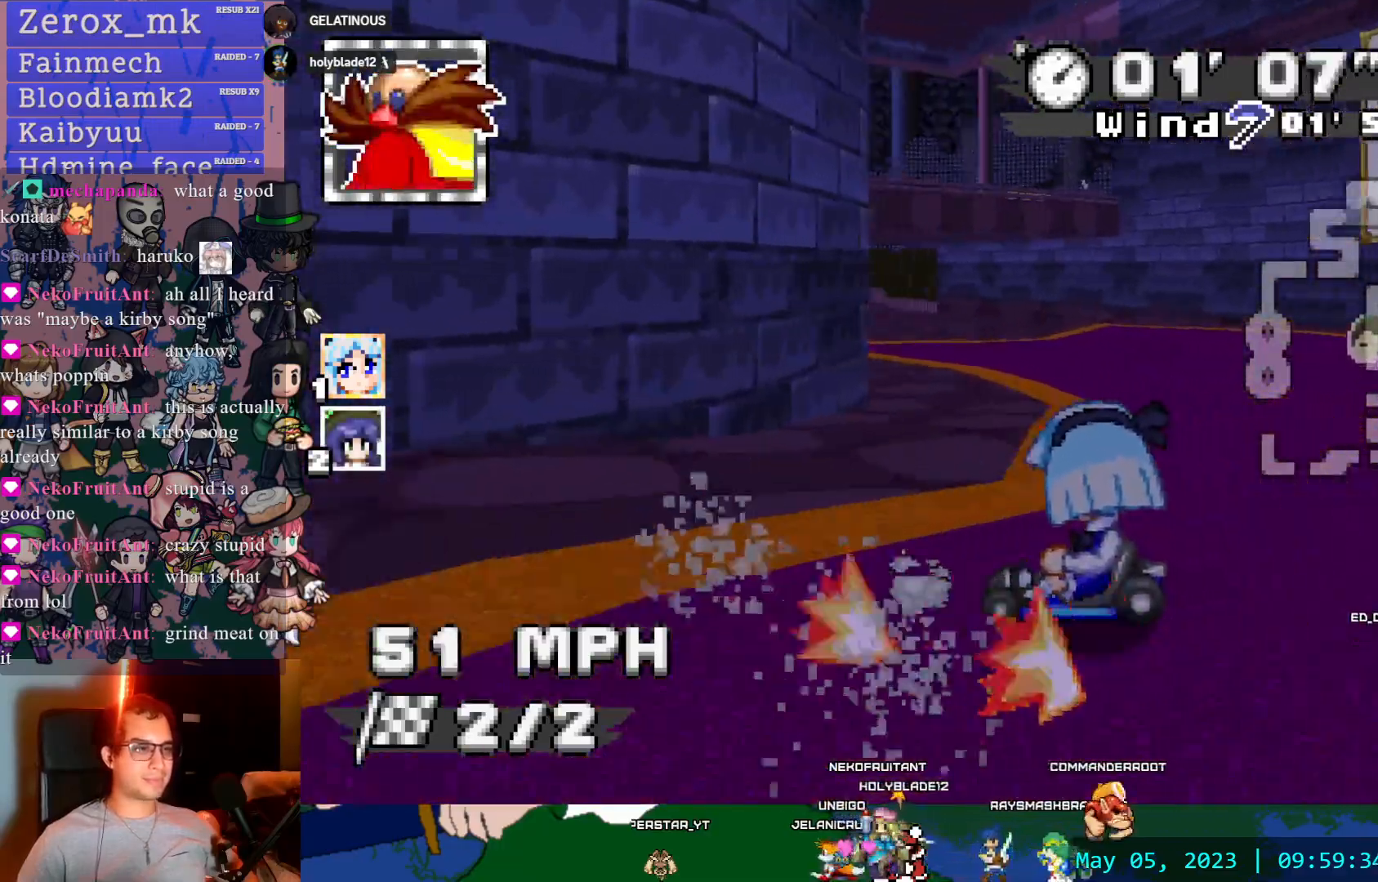
{"dt_ms": 500, "buttons": ["CROSS"], "left_stick": "center", "right_stick": "center", "events": [[100, "DPAD_LEFT", "down"], [167, "DPAD_LEFT", "up"], [483, "R1", "up"]]}
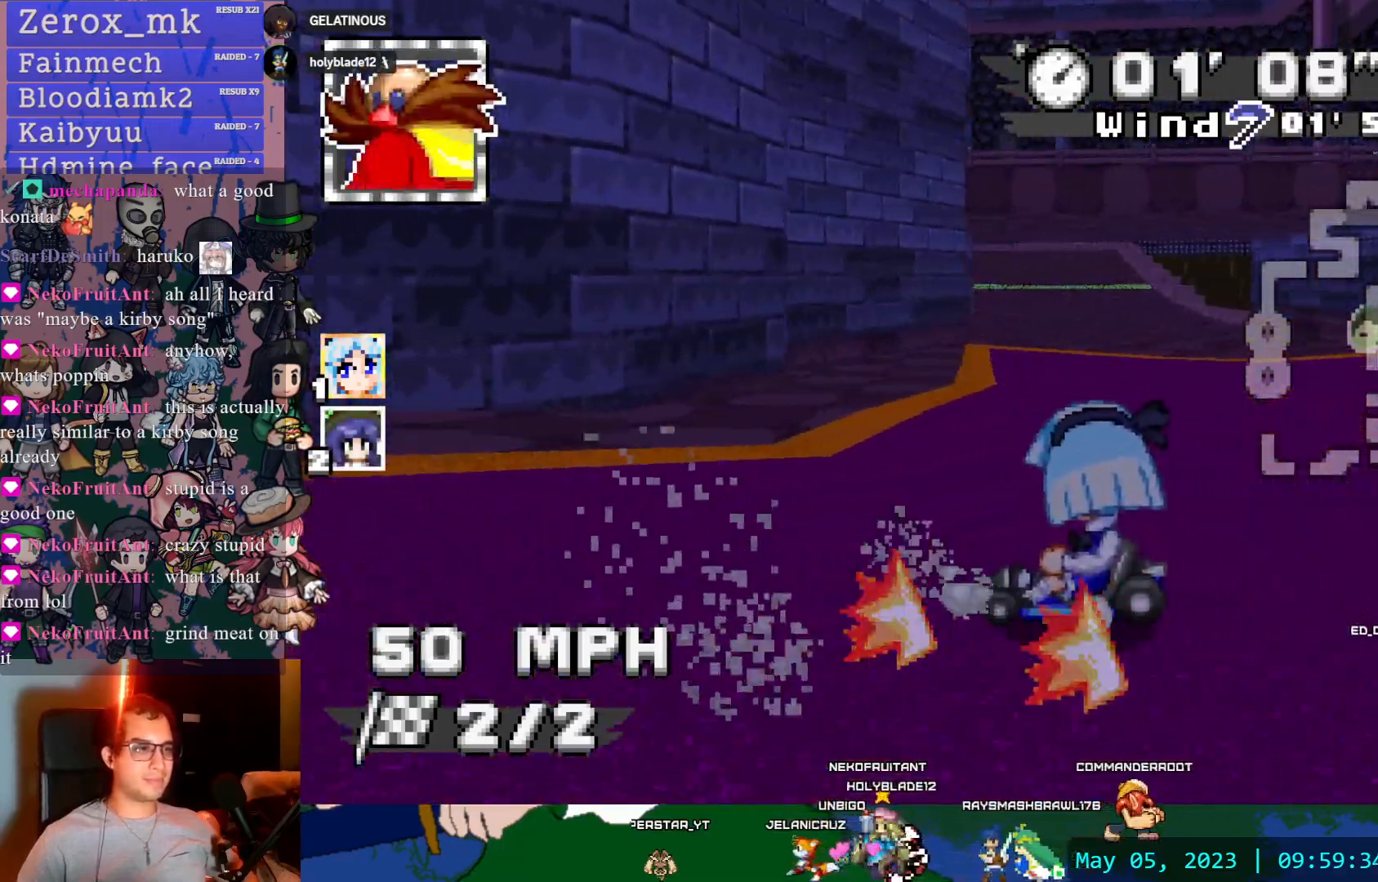
{"dt_ms": 500, "buttons": ["CROSS"], "left_stick": "center", "right_stick": "center"}
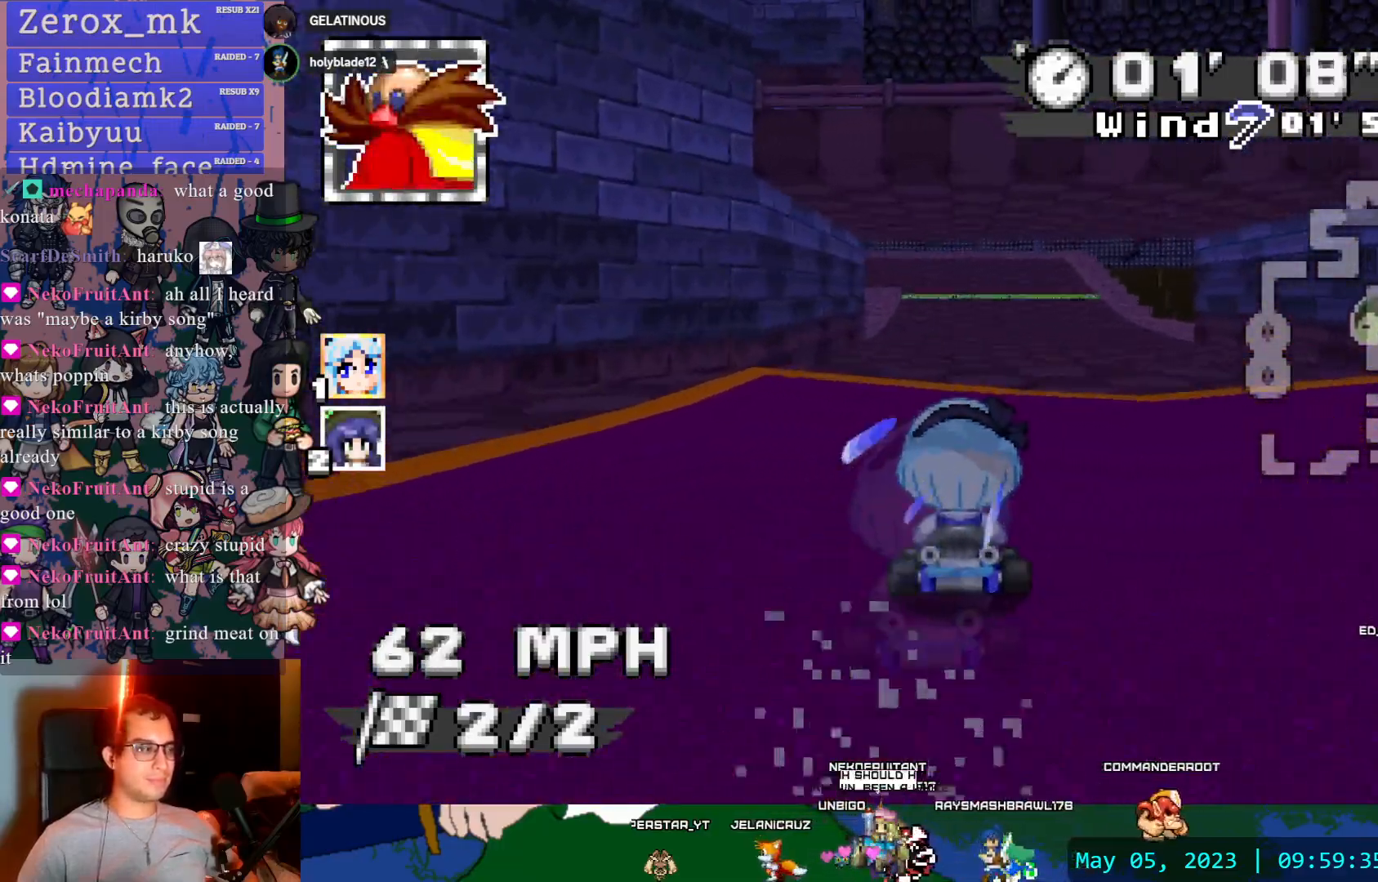
{"dt_ms": 500, "buttons": ["CROSS", "R1"], "left_stick": "down-left", "right_stick": "center", "events": [[17, "left_stick", "down-right"], [183, "left_stick", "center"], [450, "R1", "down"], [450, "left_stick", "down-left"]]}
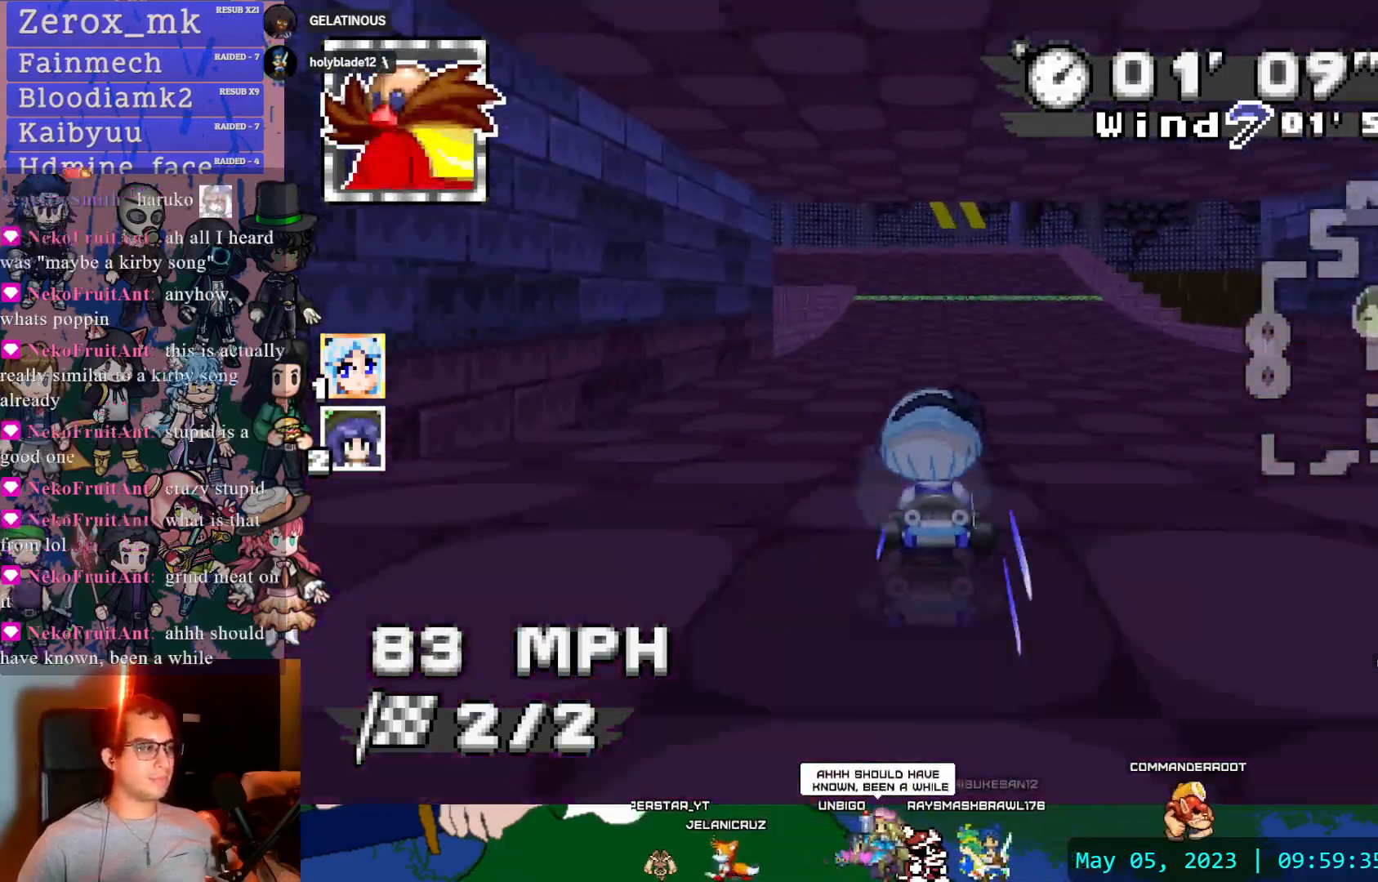
{"dt_ms": 500, "buttons": ["CROSS", "R1"], "left_stick": "center", "right_stick": "center", "events": [[150, "left_stick", "down-right"], [200, "DPAD_DOWN", "down"], [317, "DPAD_DOWN", "up"], [383, "left_stick", "center"]]}
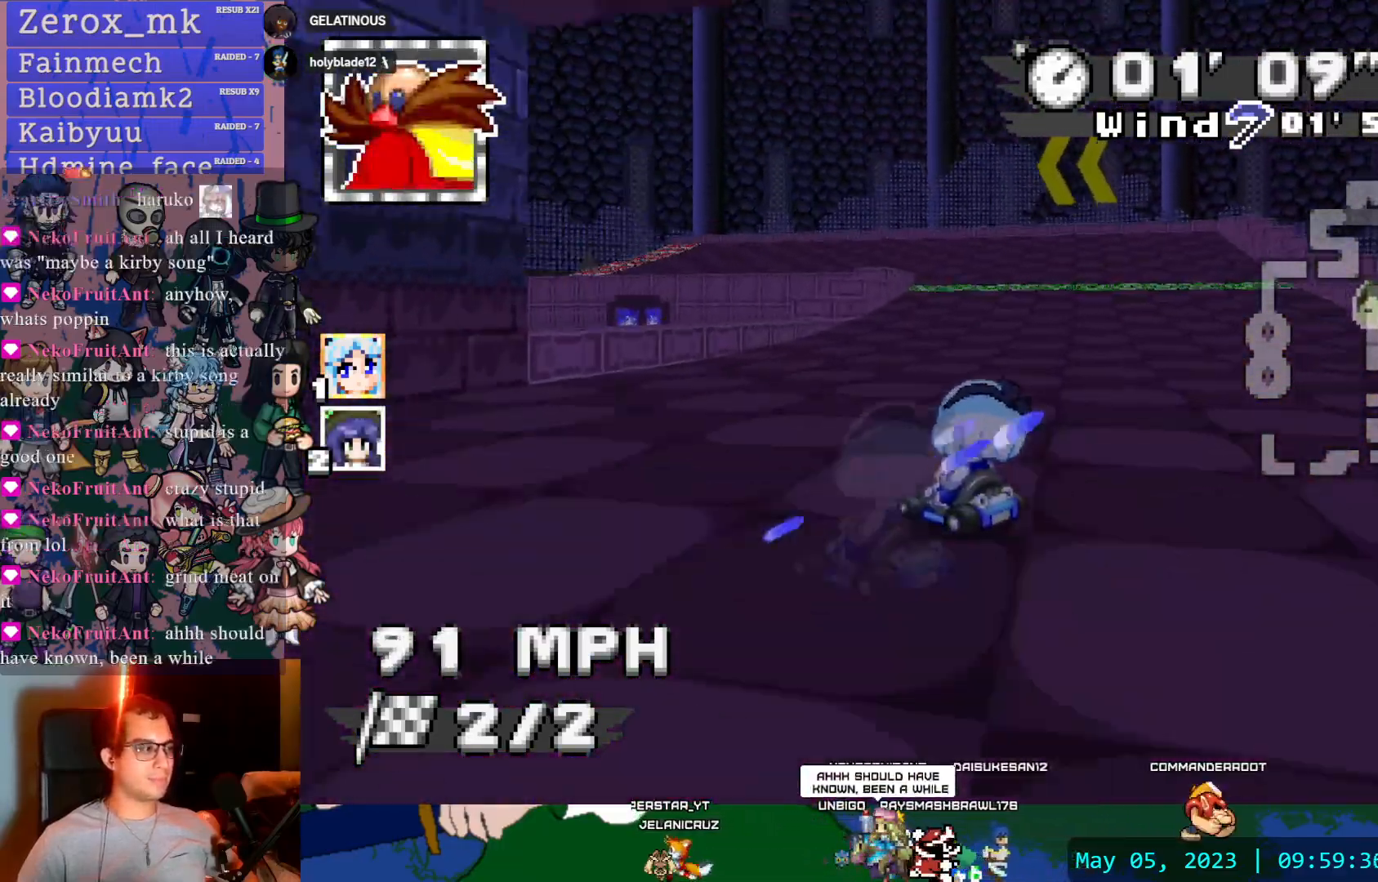
{"dt_ms": 500, "buttons": ["CROSS", "R1"], "left_stick": "center", "right_stick": "center", "events": [[150, "left_stick", "left"], [483, "left_stick", "center"]]}
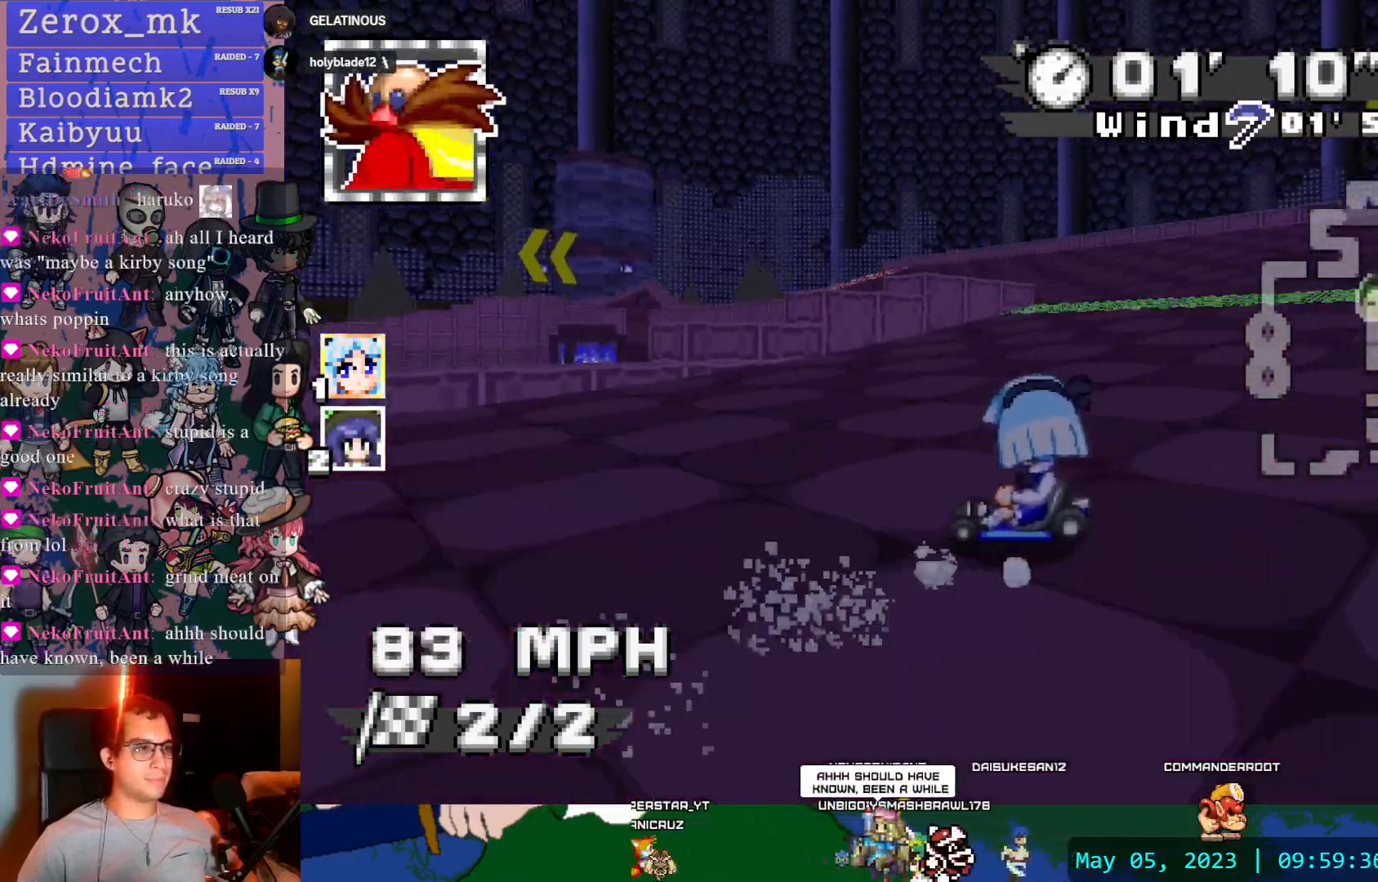
{"dt_ms": 500, "buttons": ["CROSS", "R1"], "left_stick": "left", "right_stick": "center", "events": [[117, "left_stick", "left"]]}
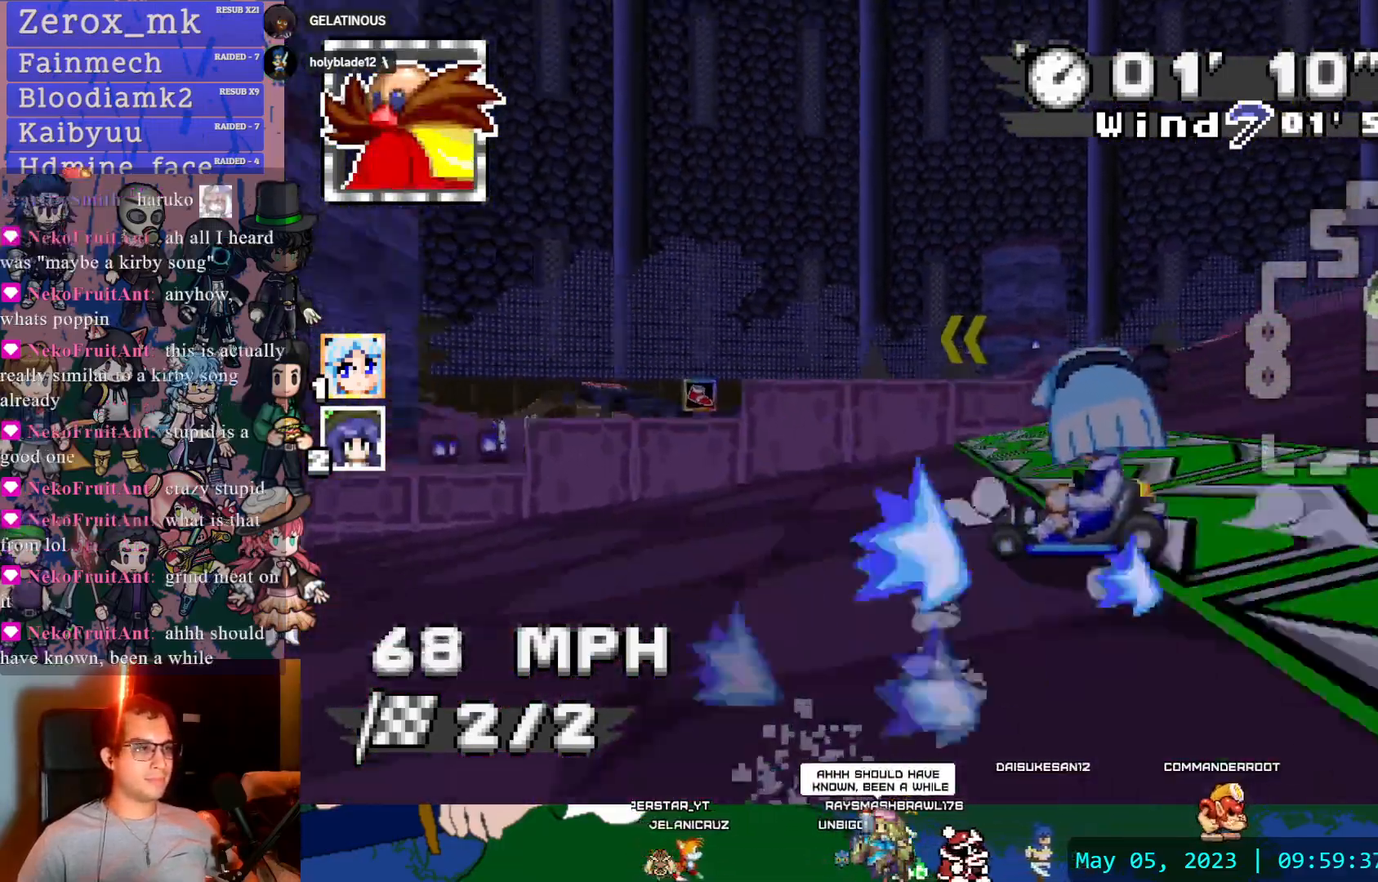
{"dt_ms": 500, "buttons": ["CROSS", "R1"], "left_stick": "right", "right_stick": "center", "events": [[67, "left_stick", "right"]]}
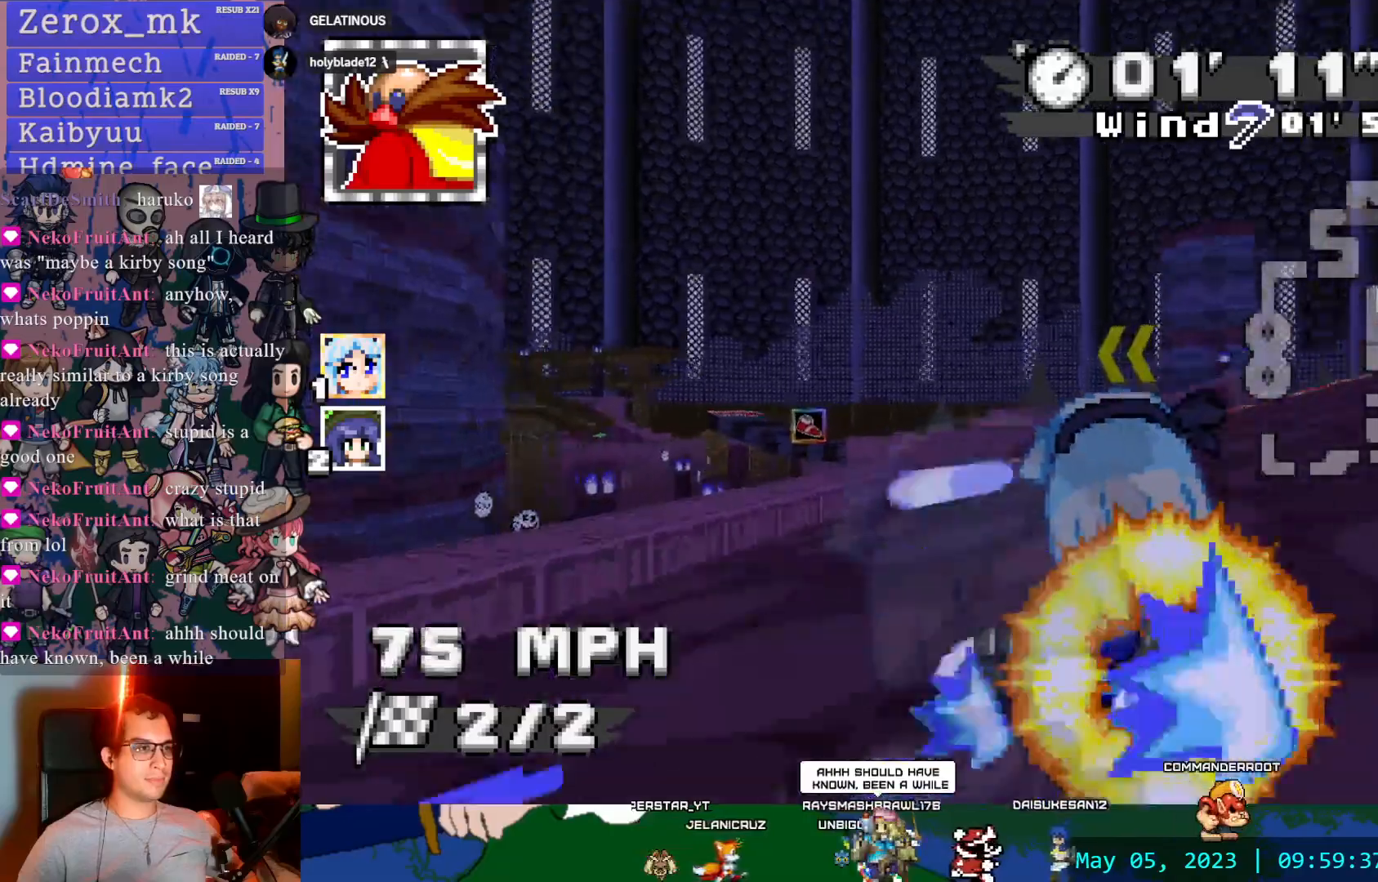
{"dt_ms": 500, "buttons": ["CROSS", "R1"], "left_stick": "right", "right_stick": "center", "events": []}
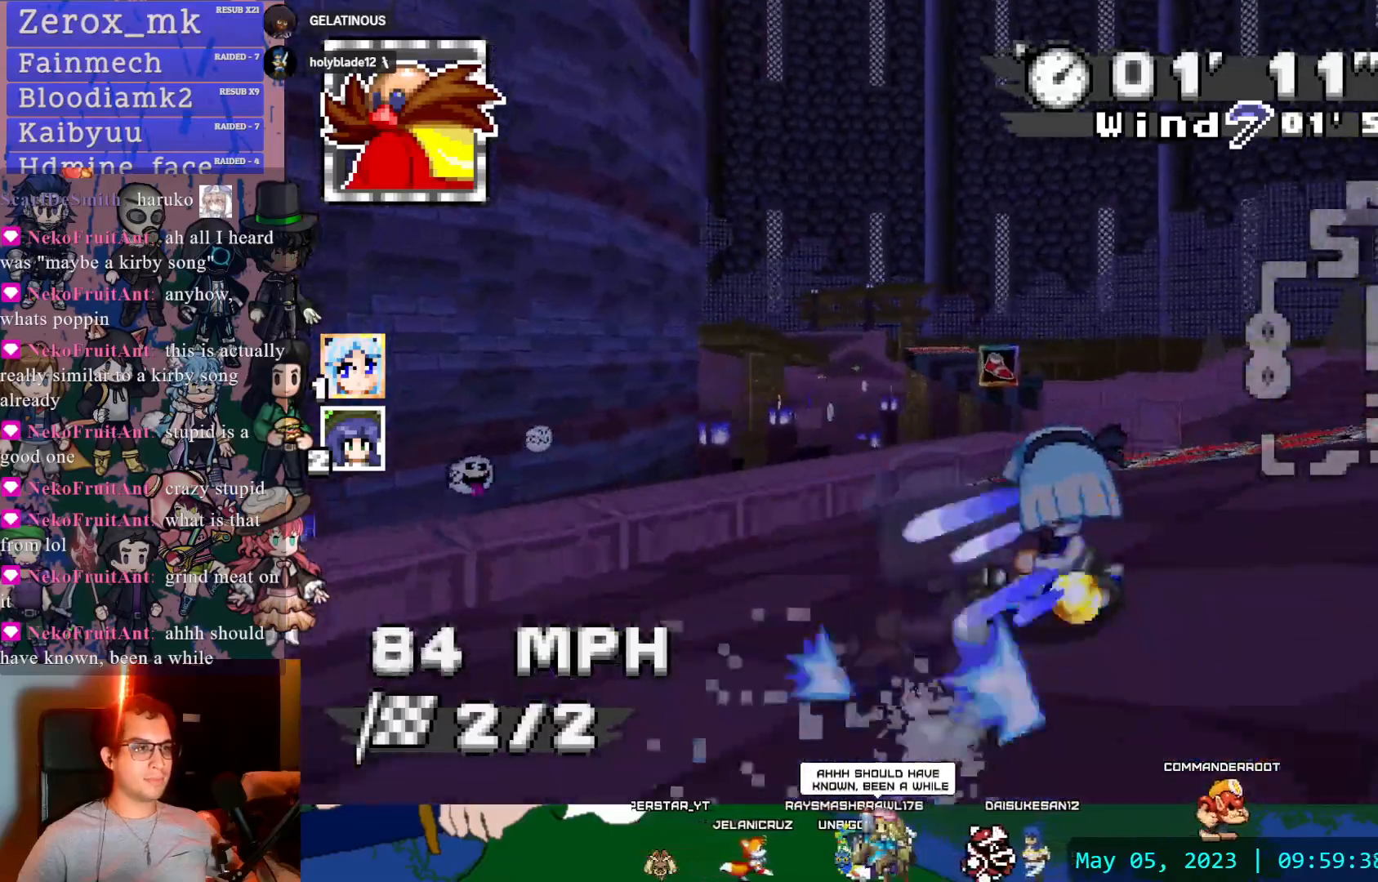
{"dt_ms": 500, "buttons": ["CROSS", "R1"], "left_stick": "right", "right_stick": "center", "events": []}
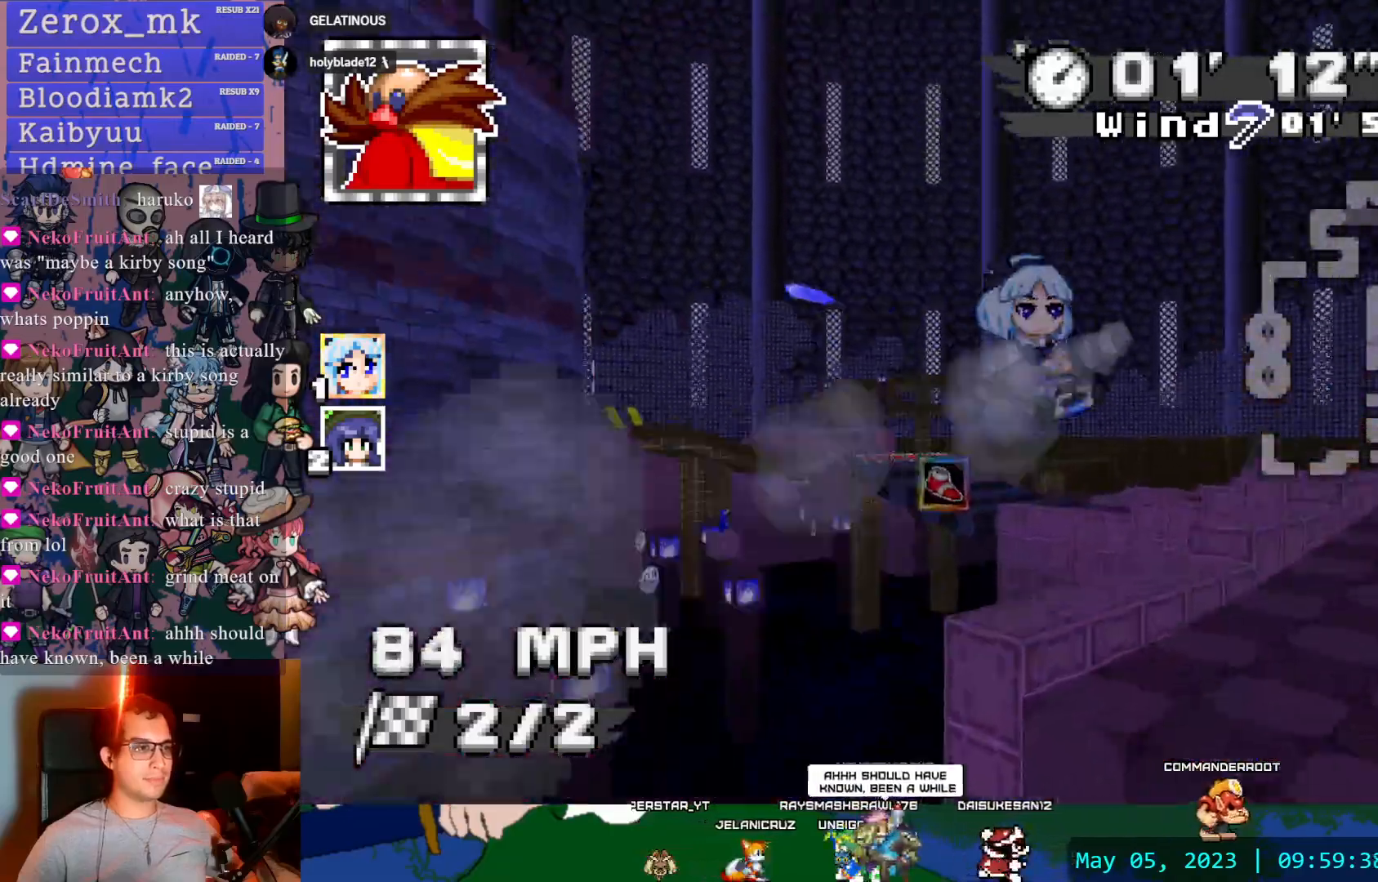
{"dt_ms": 500, "buttons": ["CROSS", "R1"], "left_stick": "center", "right_stick": "center"}
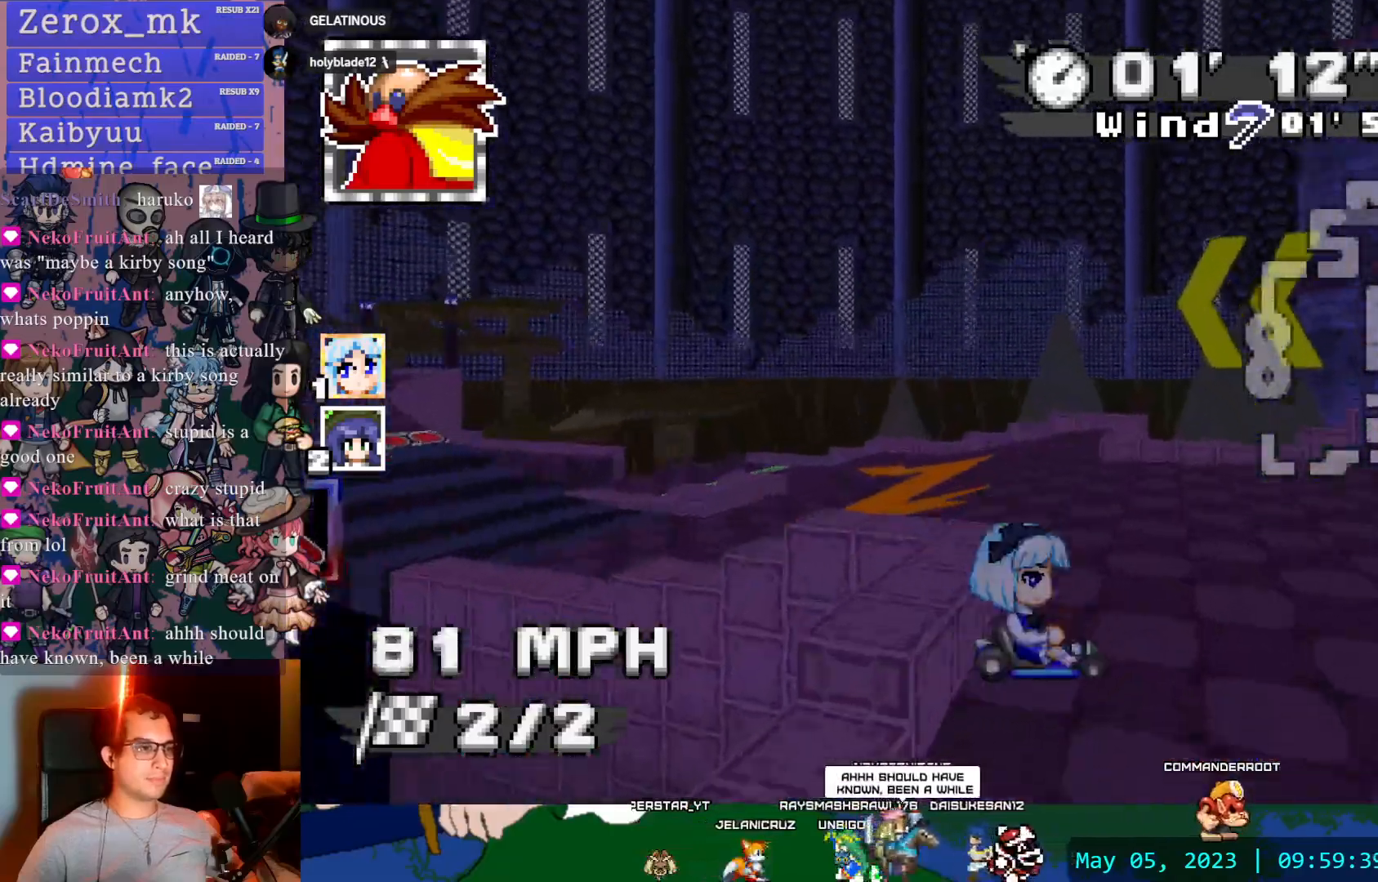
{"dt_ms": 500, "buttons": ["CROSS", "R1"], "left_stick": "left", "right_stick": "center", "events": [[17, "left_stick", "left"]]}
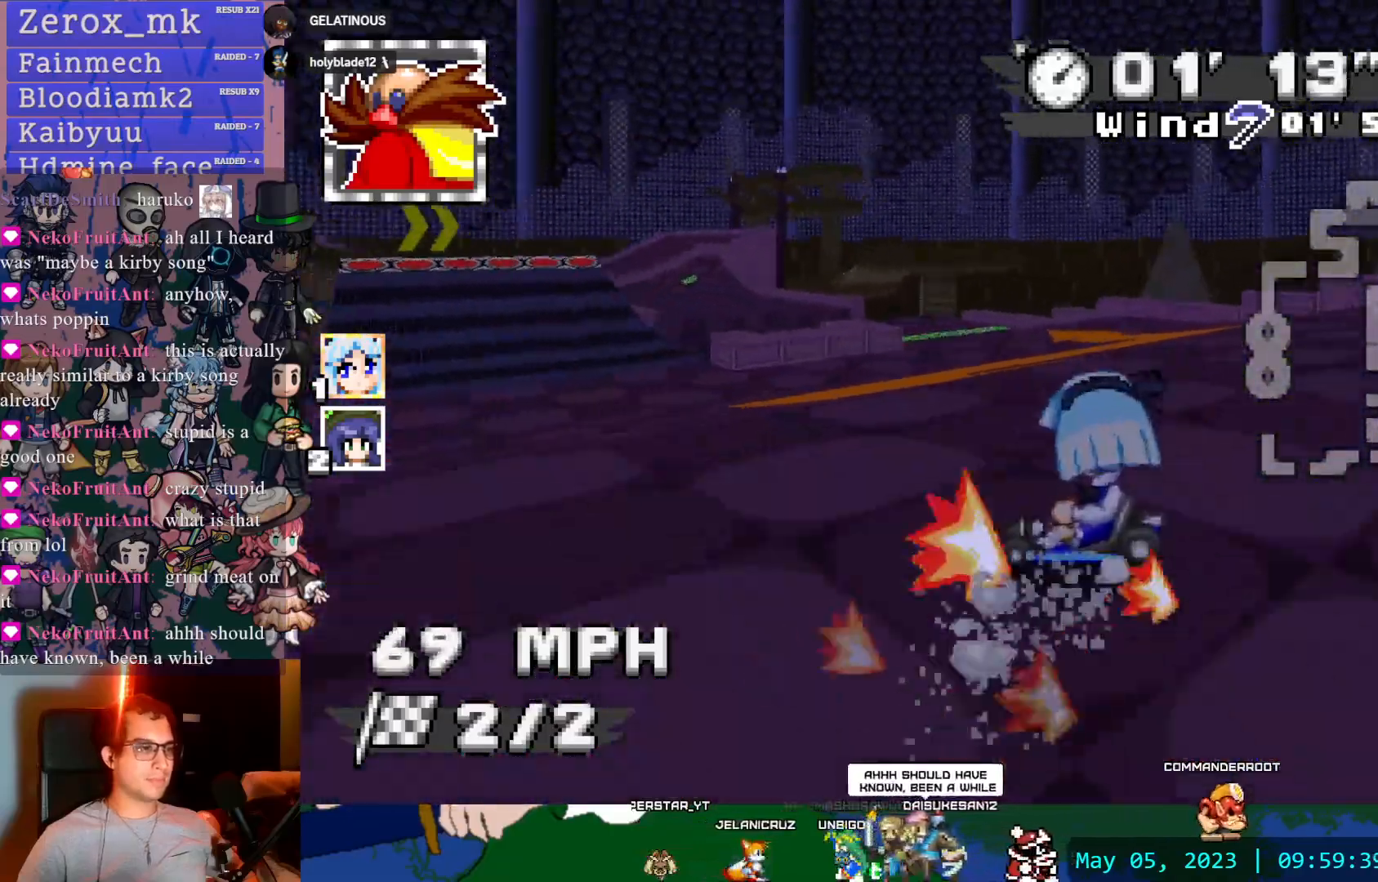
{"dt_ms": 1000, "buttons": ["CROSS", "R1"], "left_stick": "right", "right_stick": "center"}
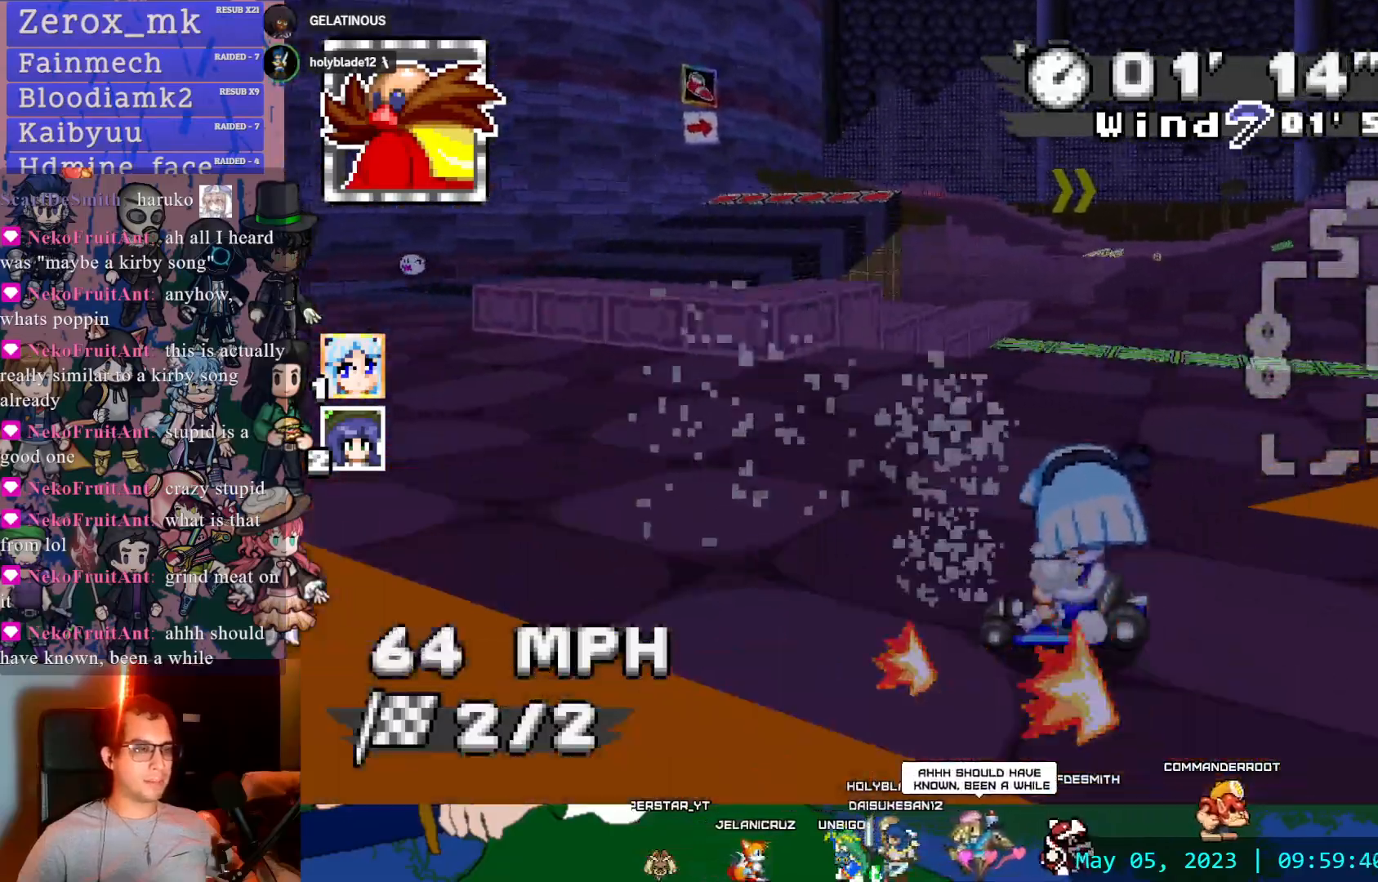
{"dt_ms": 500, "buttons": ["CROSS", "R1"], "left_stick": "right", "right_stick": "center", "events": []}
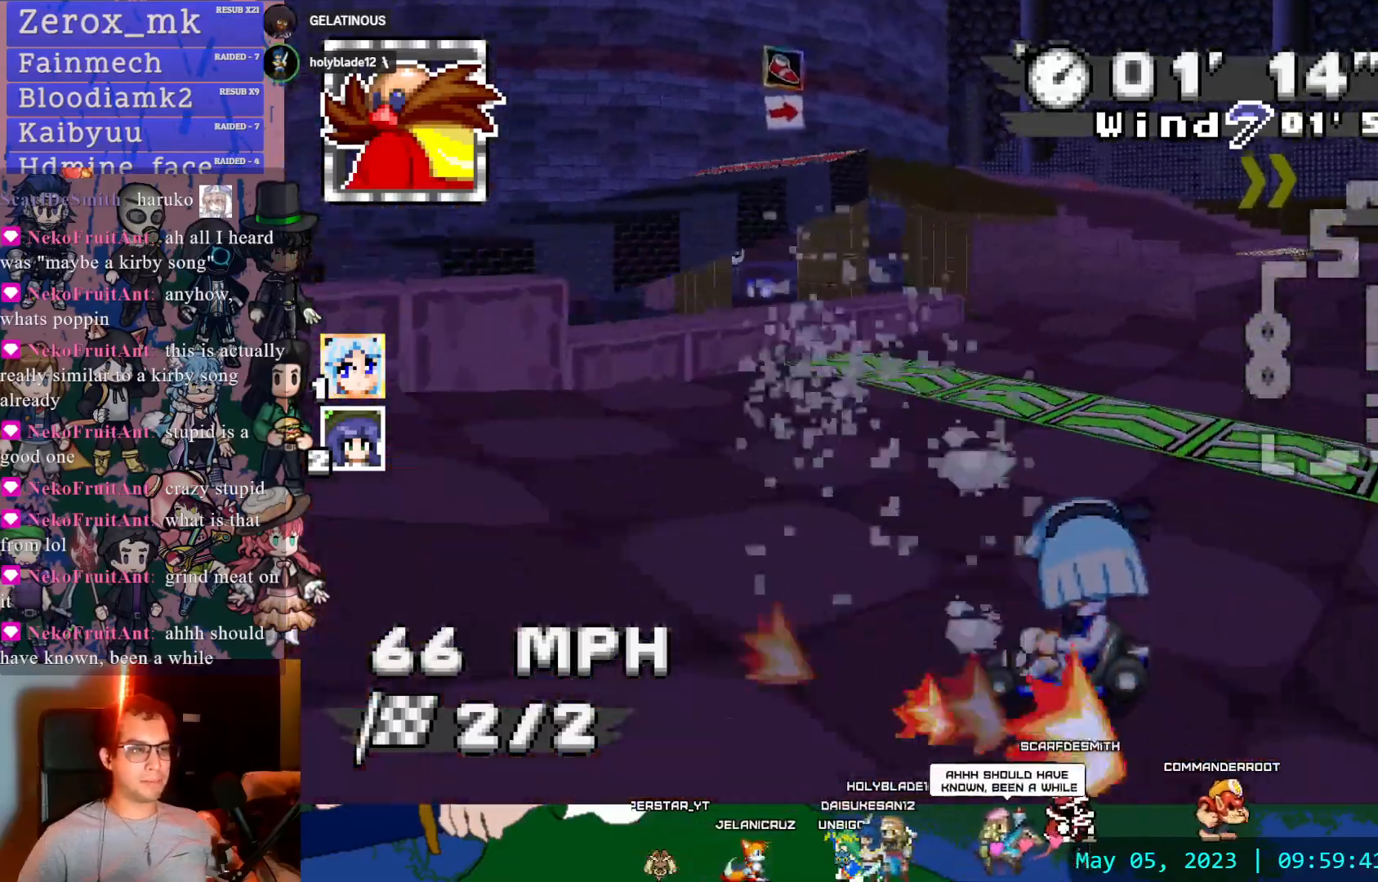
{"dt_ms": 500, "buttons": ["CROSS", "R1"], "left_stick": "right", "right_stick": "center", "events": []}
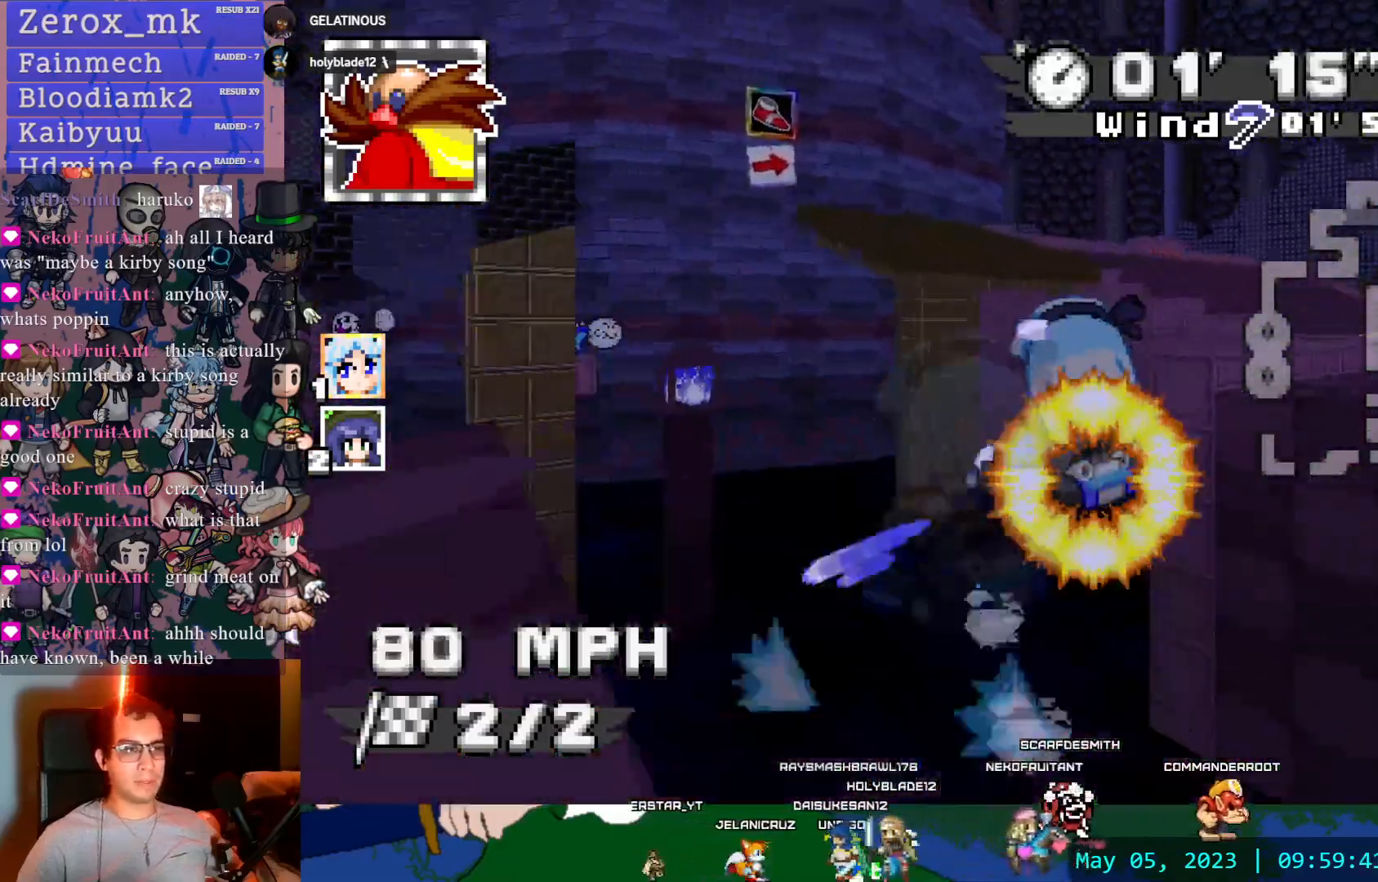
{"dt_ms": 500, "buttons": ["CROSS", "R1"], "left_stick": "right", "right_stick": "center", "events": []}
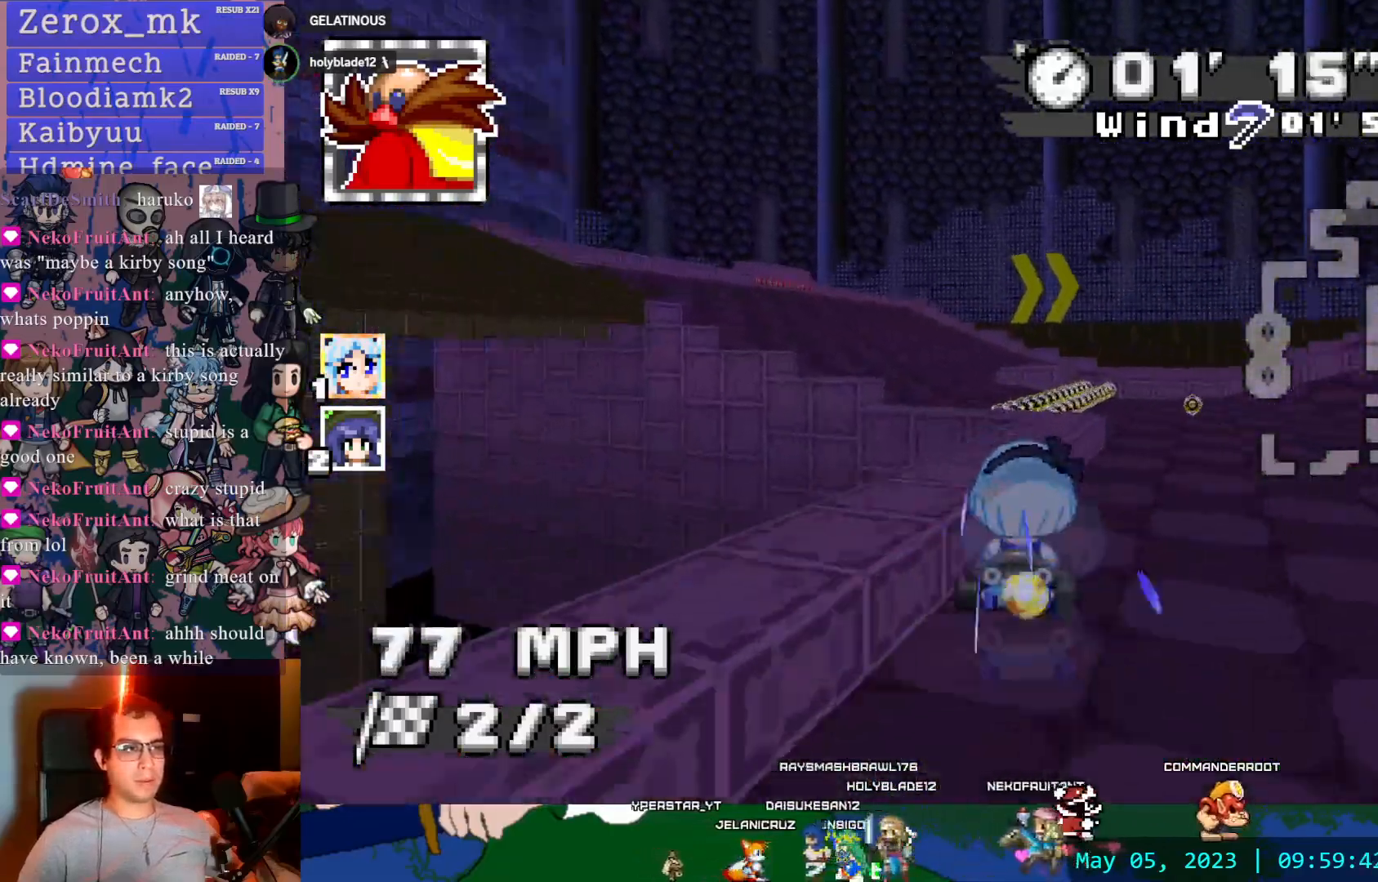
{"dt_ms": 500, "buttons": ["CROSS"], "left_stick": "left", "right_stick": "center", "events": [[83, "R1", "up"], [133, "left_stick", "left"]]}
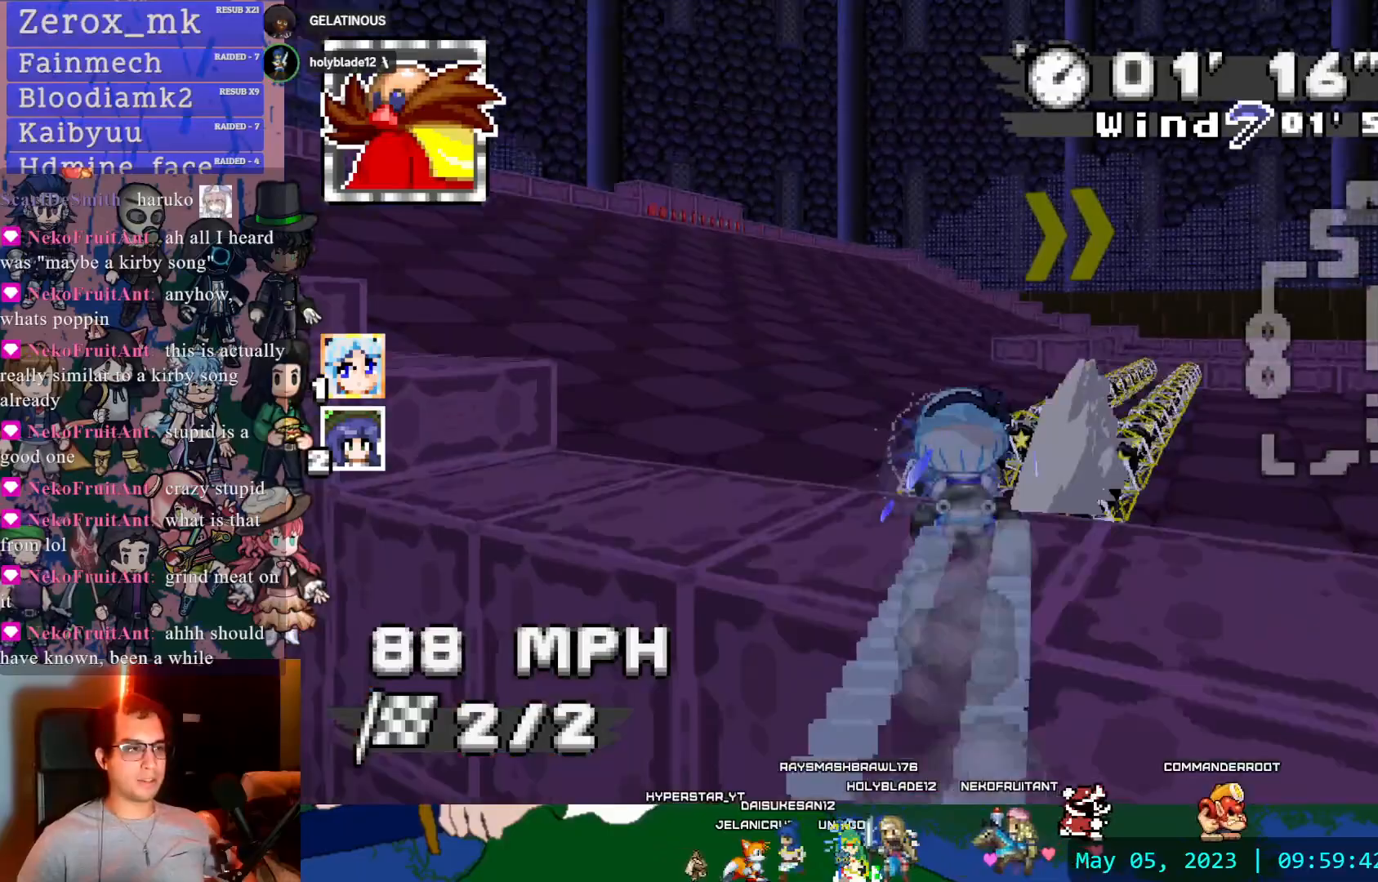
{"dt_ms": 500, "buttons": ["CROSS", "CIRCLE", "R1"], "left_stick": "right", "right_stick": "center", "events": [[17, "left_stick", "center"], [67, "left_stick", "down-right"], [200, "R1", "down"], [383, "CIRCLE", "down"], [400, "left_stick", "right"]]}